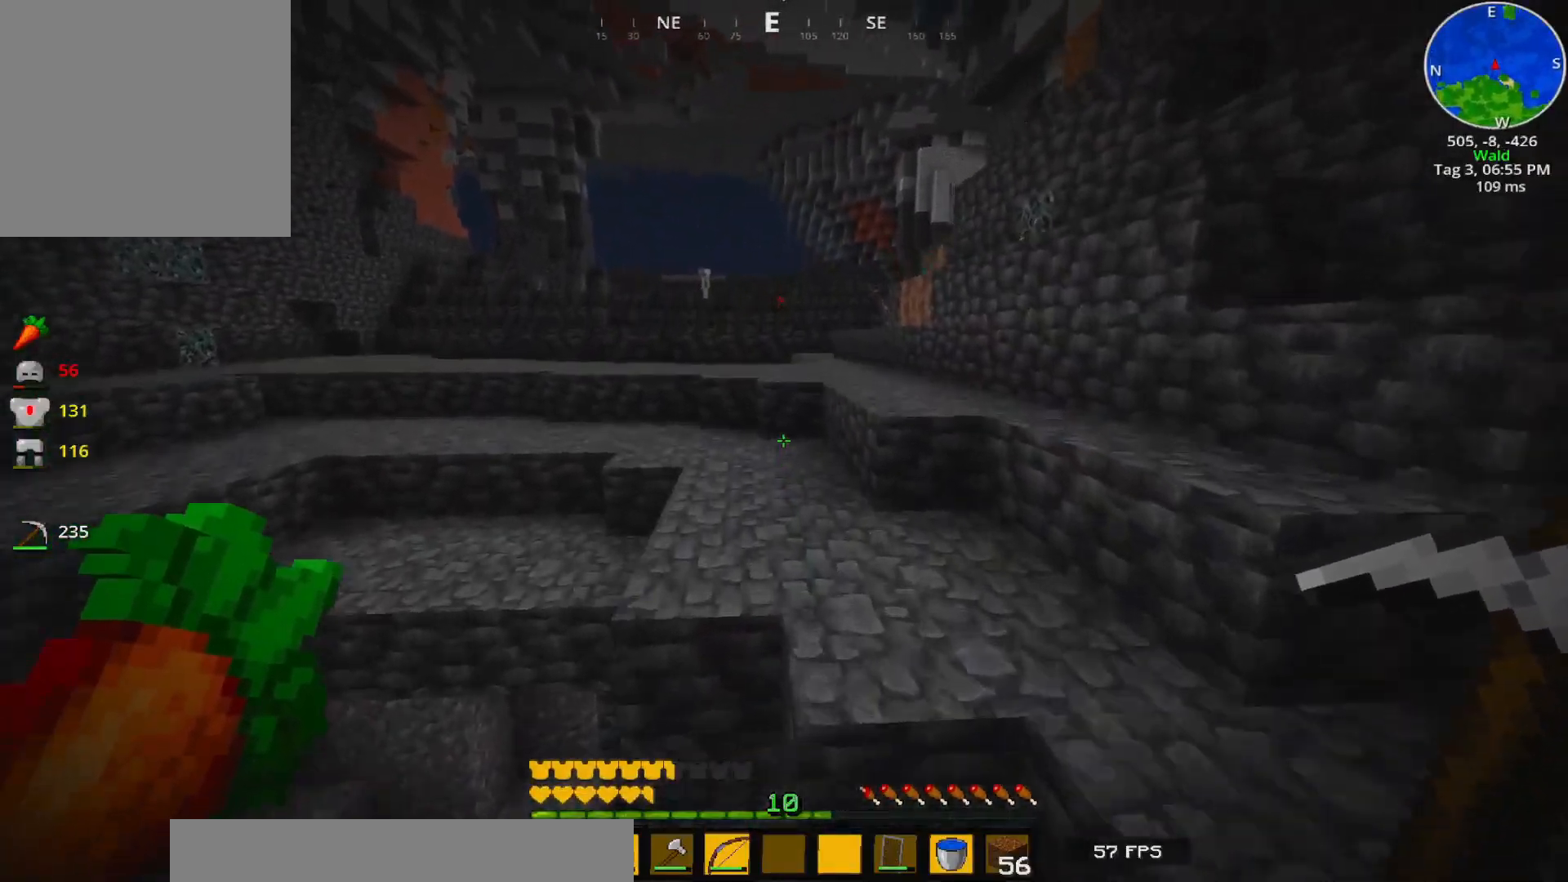
Gameplay with keyboard; each line is a JSON object with the keys held at the frame after it. "events" lists presses ("down") and releases ("up") of "1", "2", "3", "a", "caps_lock", "ctrl", "d", "e", "escape", "f1", "q", "r", "s", "t", "tab", "tilde", "w" and "y" between this image and that frame as [ms after this image, input, new state], when the widget could be followed in between. No other keys are recorded. Mouse input is not recorded.
{"keys": ["w"], "events": []}
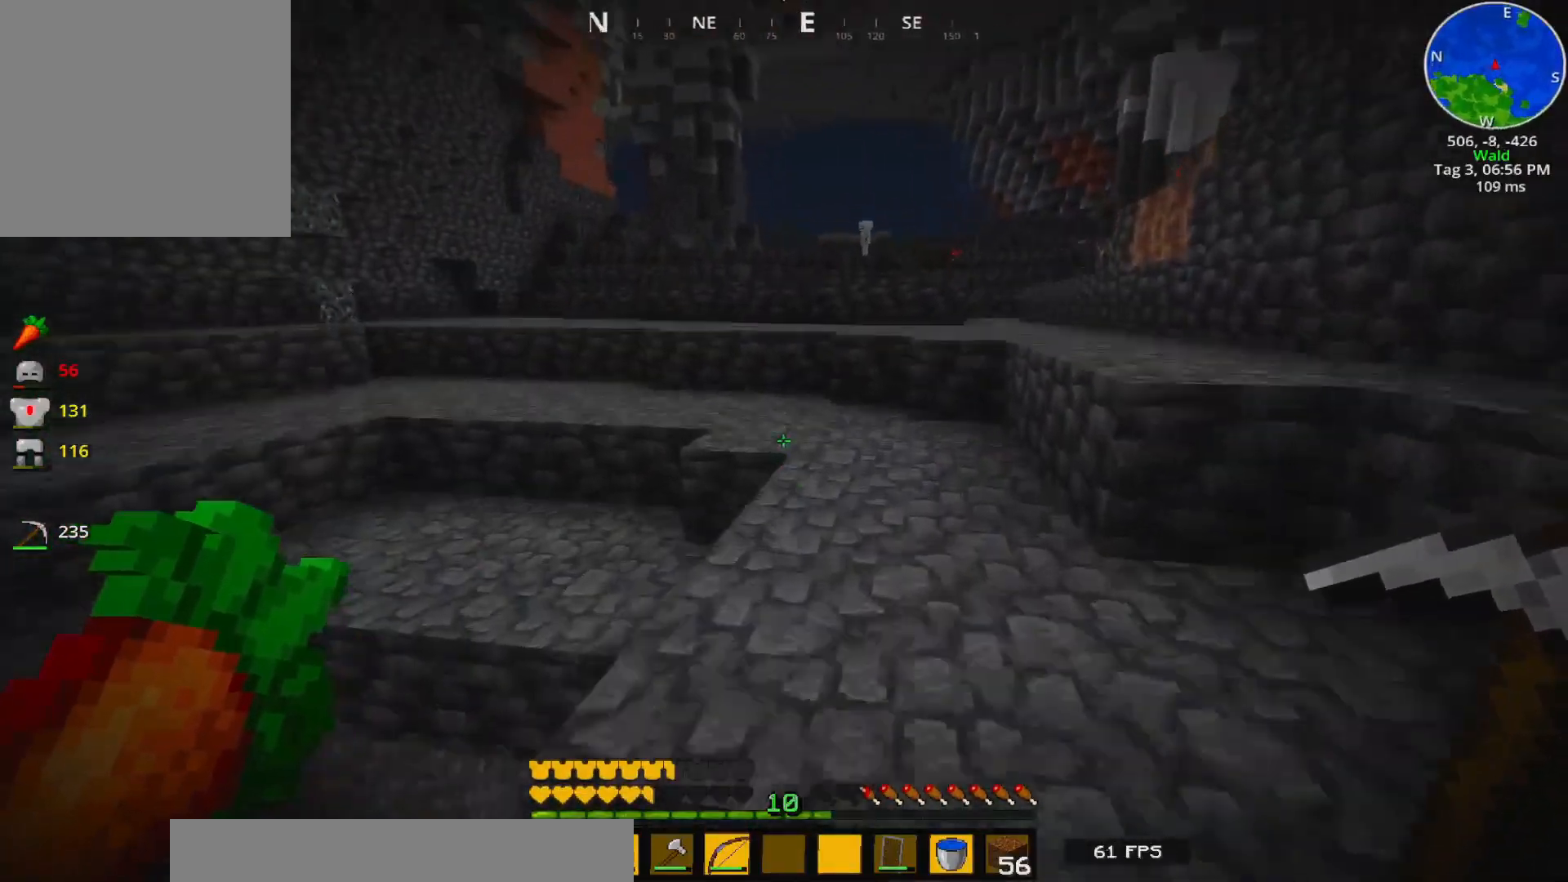
{"keys": ["w"], "events": []}
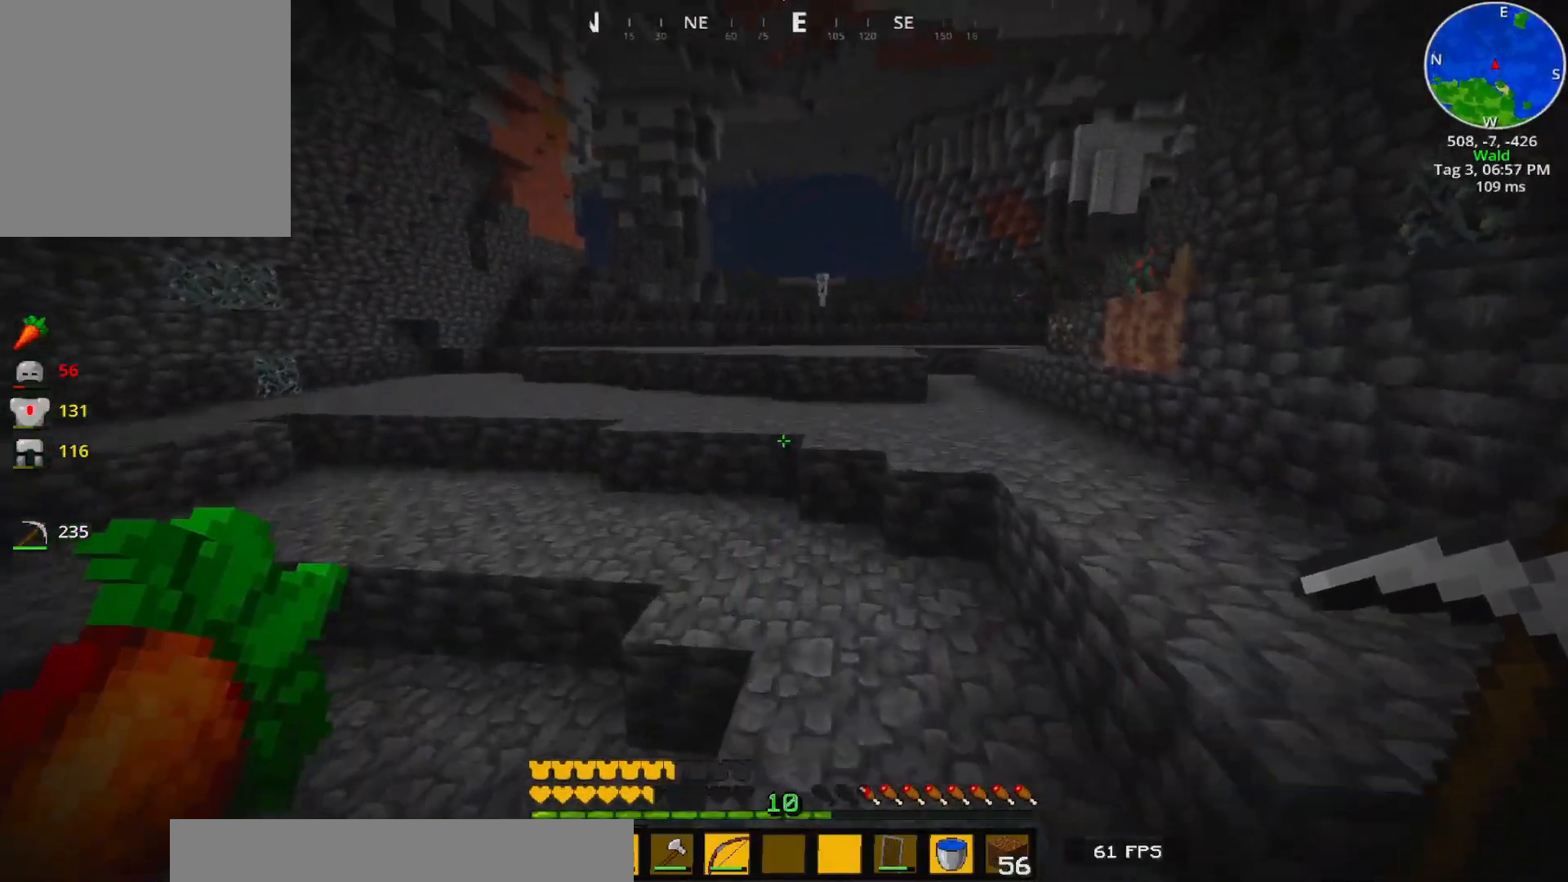
{"keys": ["w"], "events": []}
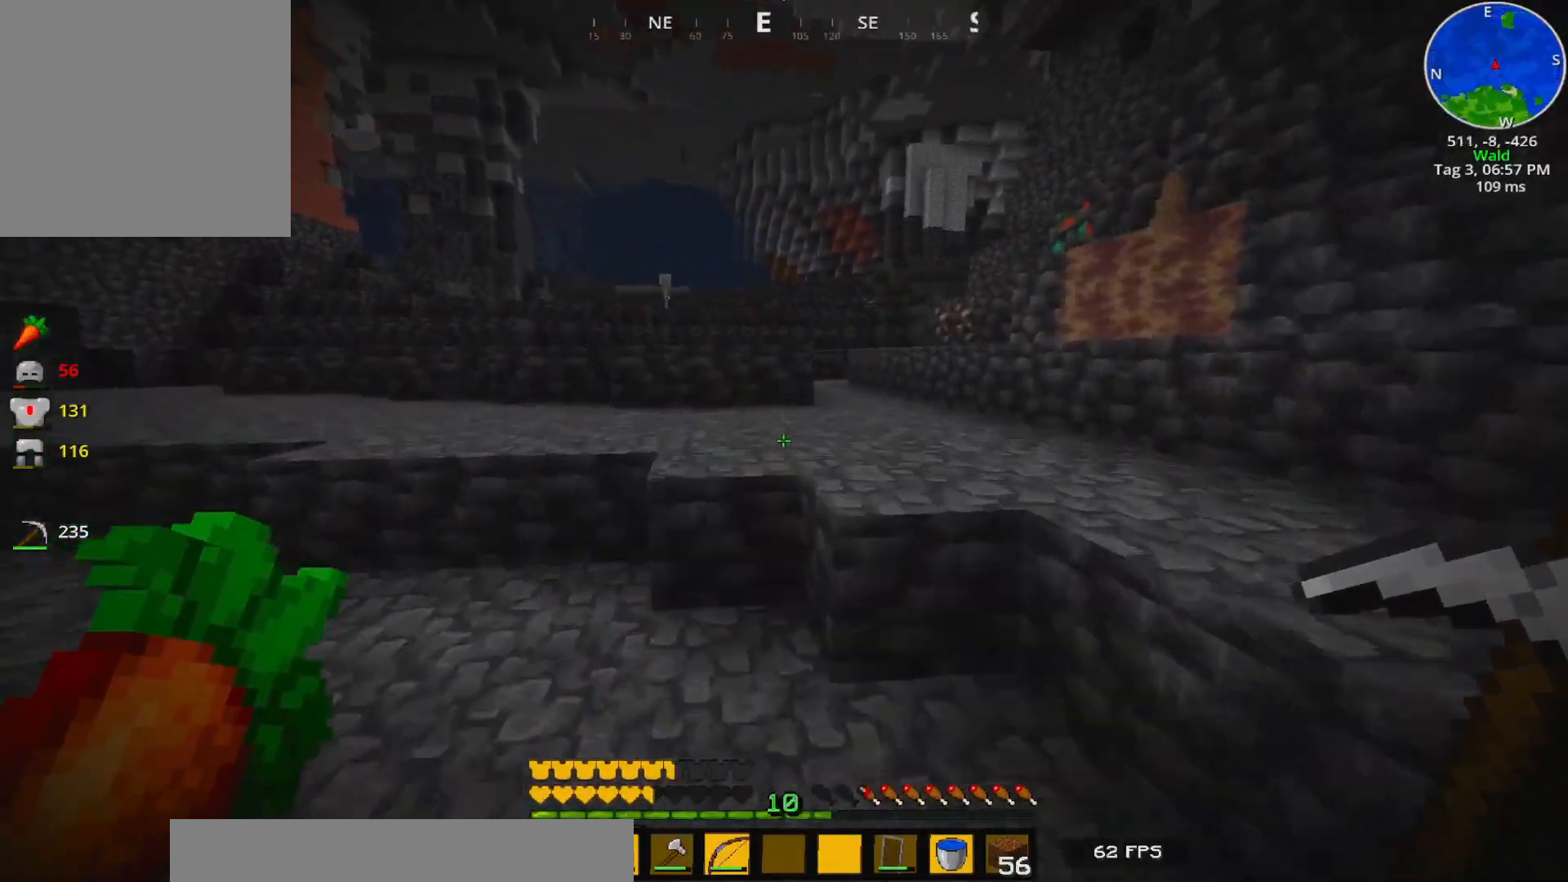
{"keys": ["w"], "events": []}
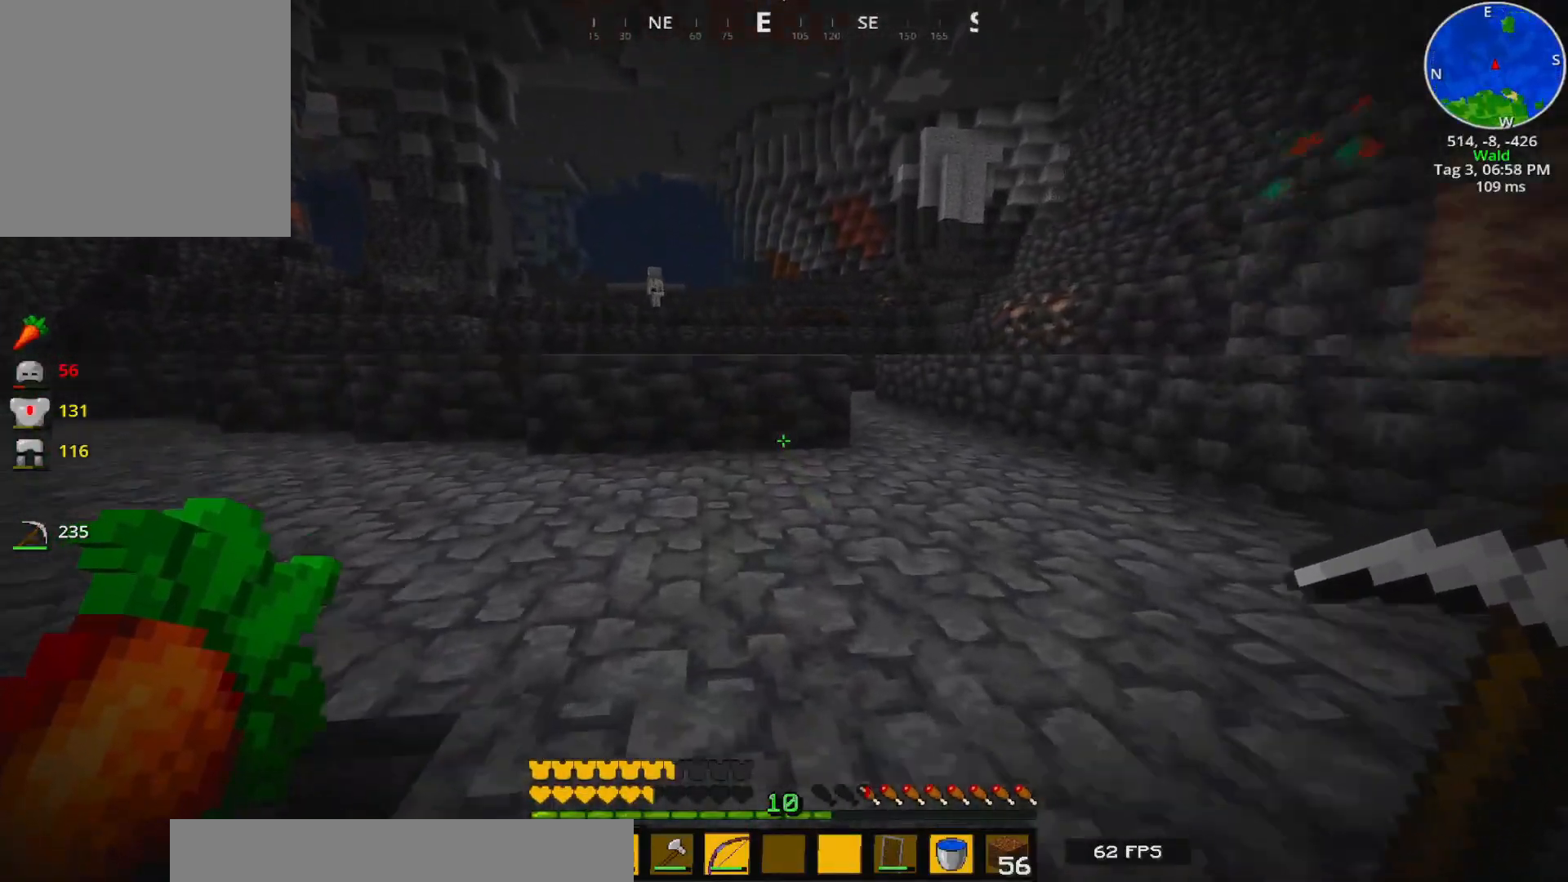
{"keys": ["w"], "events": []}
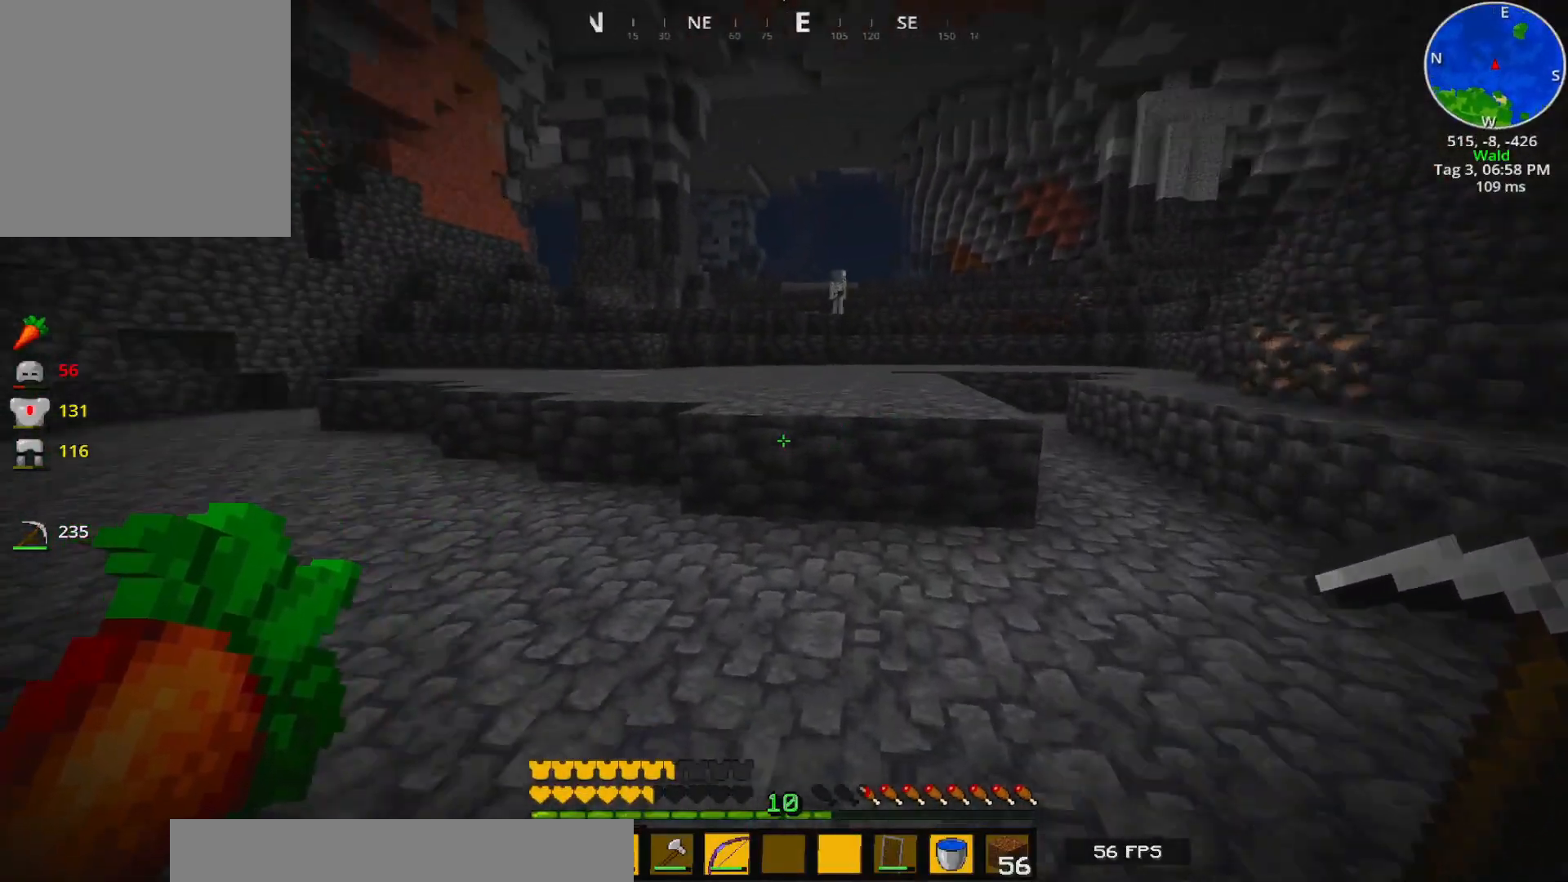
{"keys": ["w"], "events": []}
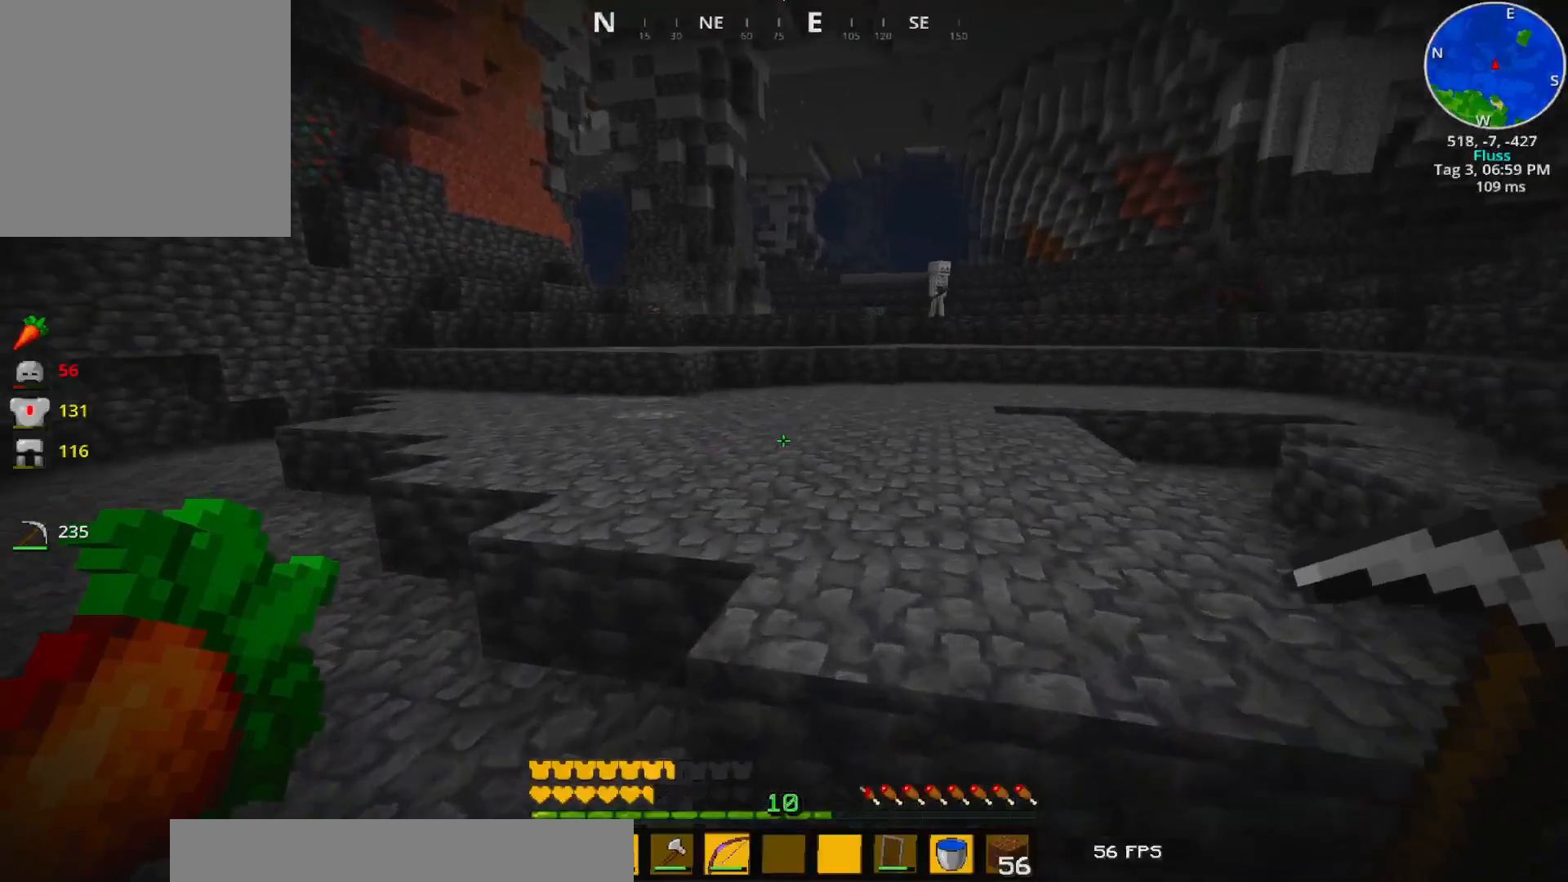
{"keys": ["w"], "events": []}
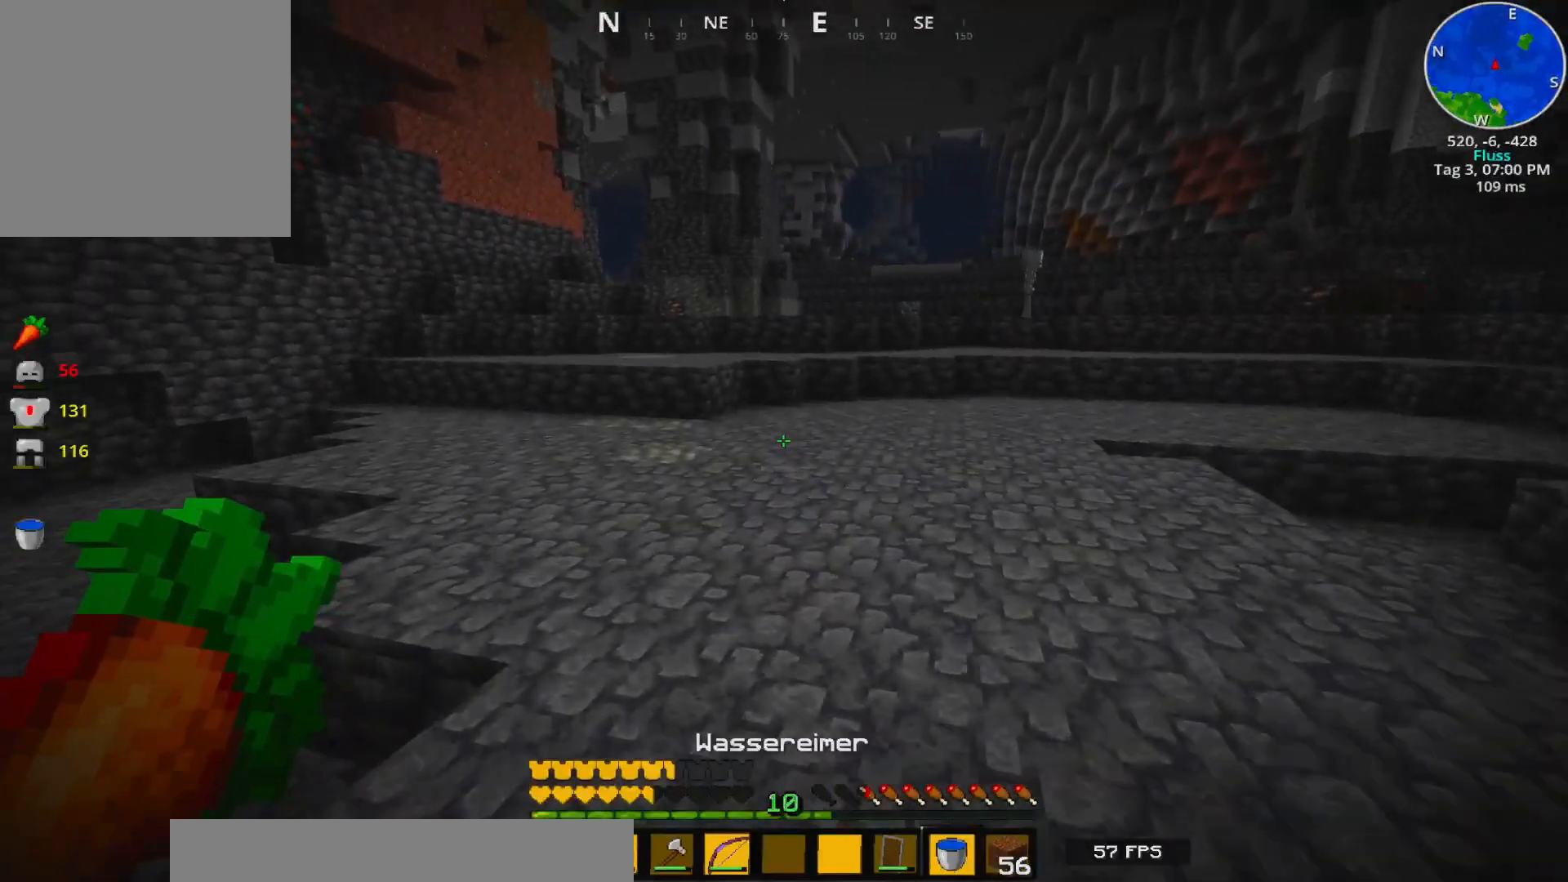
{"keys": ["w"], "events": []}
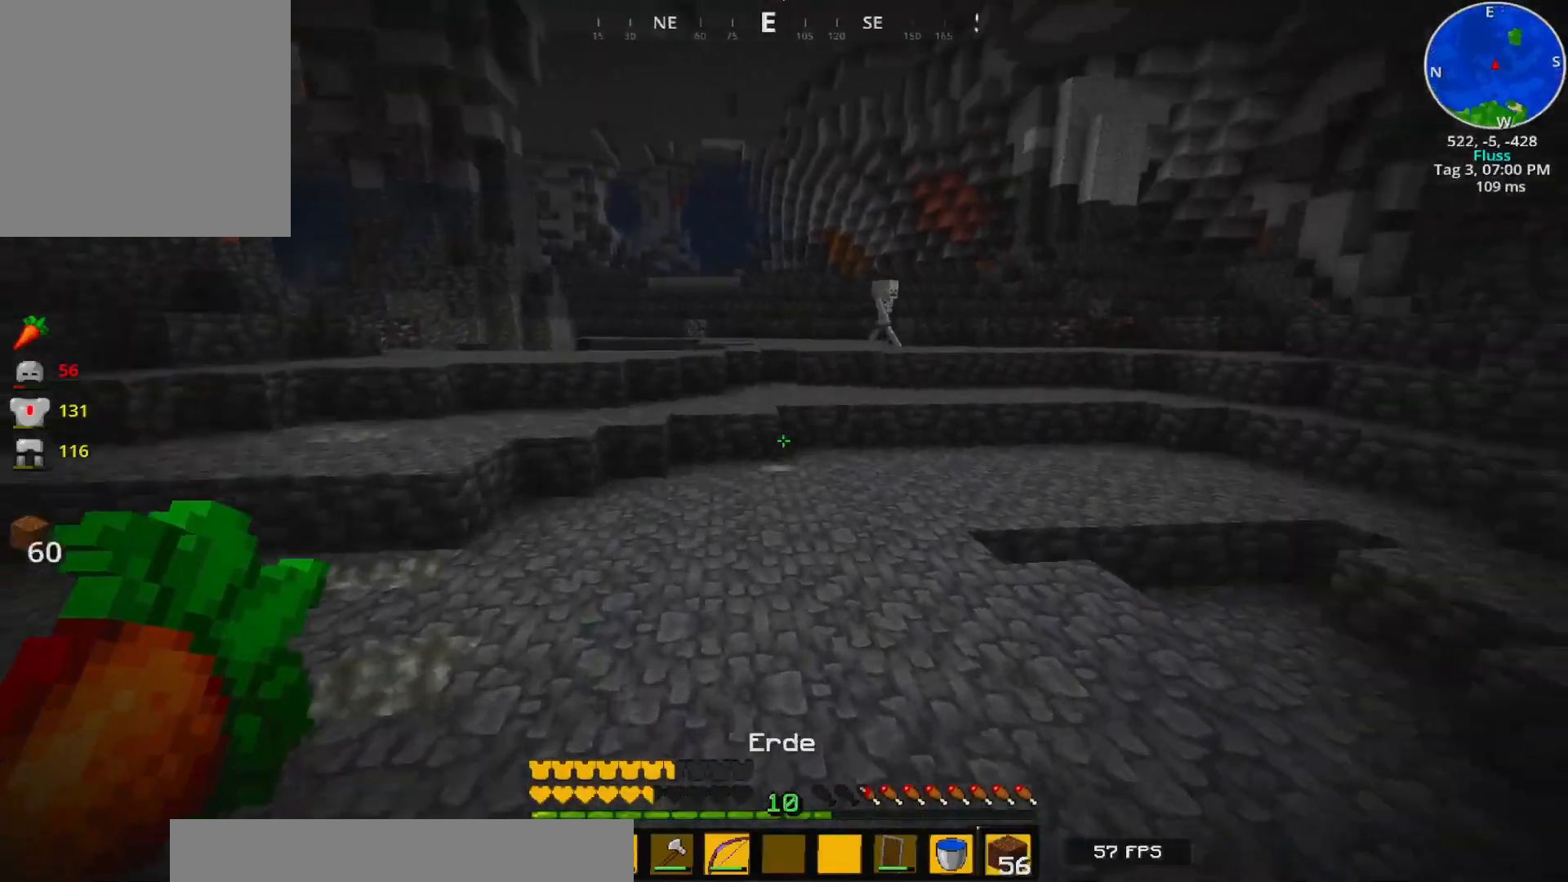
{"keys": ["a", "w"], "events": [[50, "a", "down"]]}
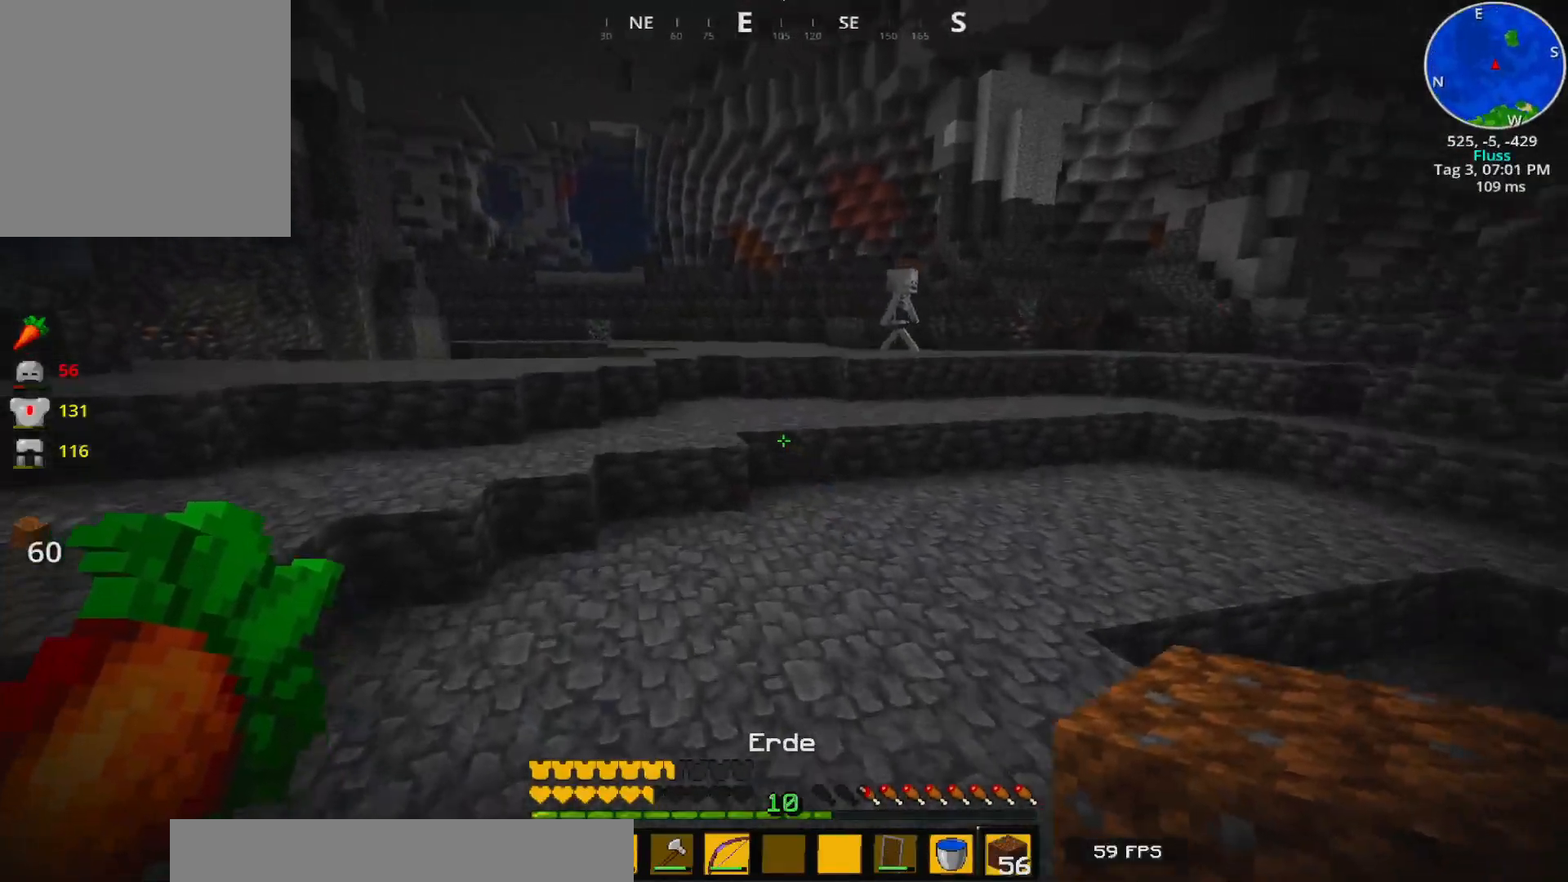
{"keys": ["w"], "events": [[500, "a", "up"]]}
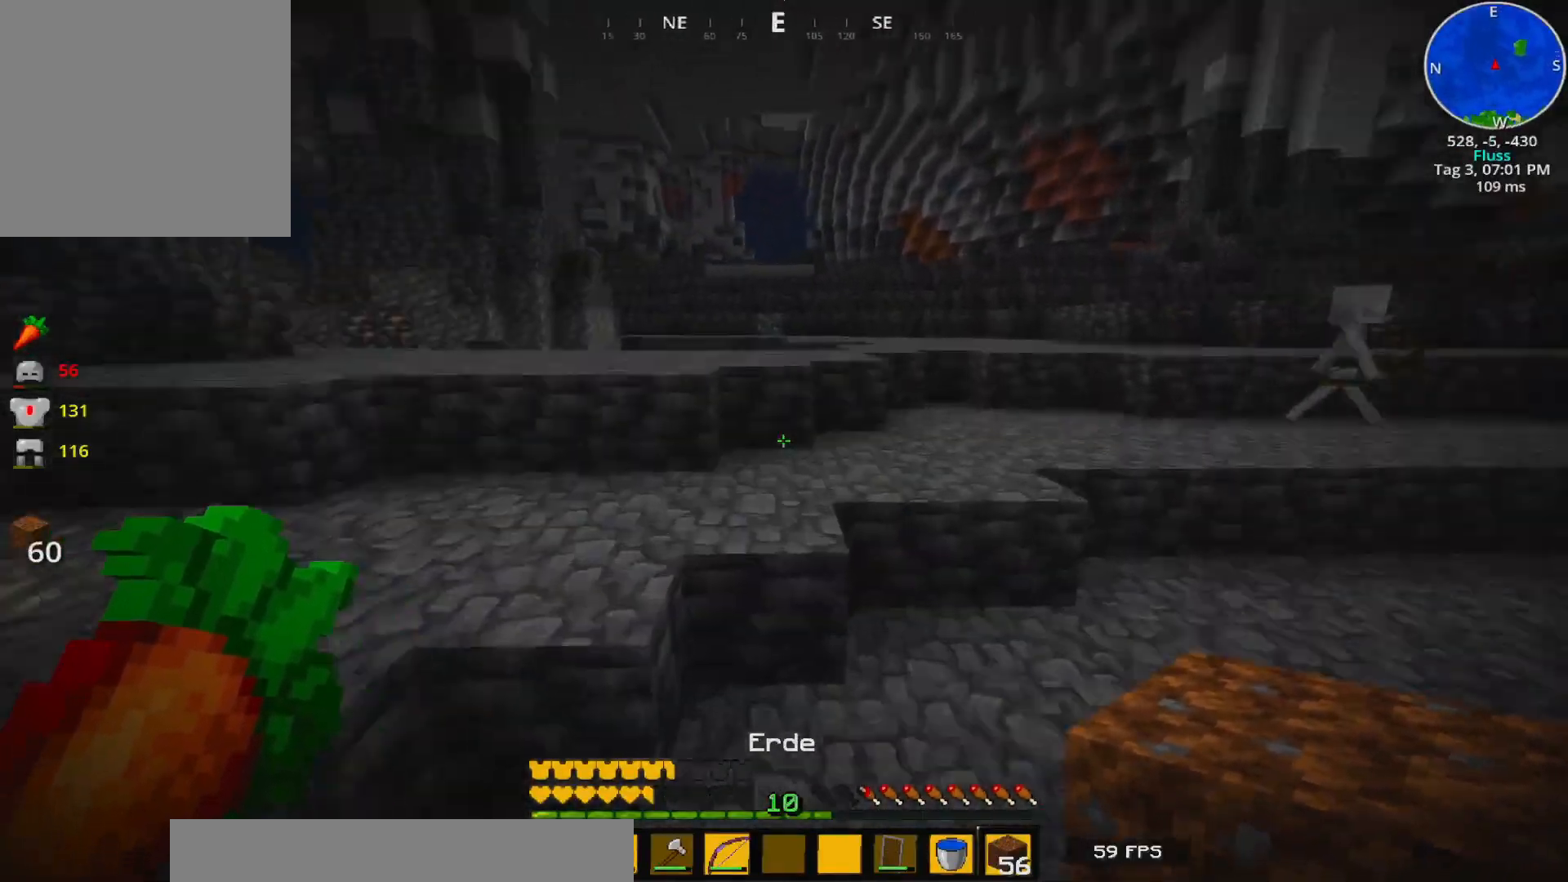
{"keys": ["w"], "events": []}
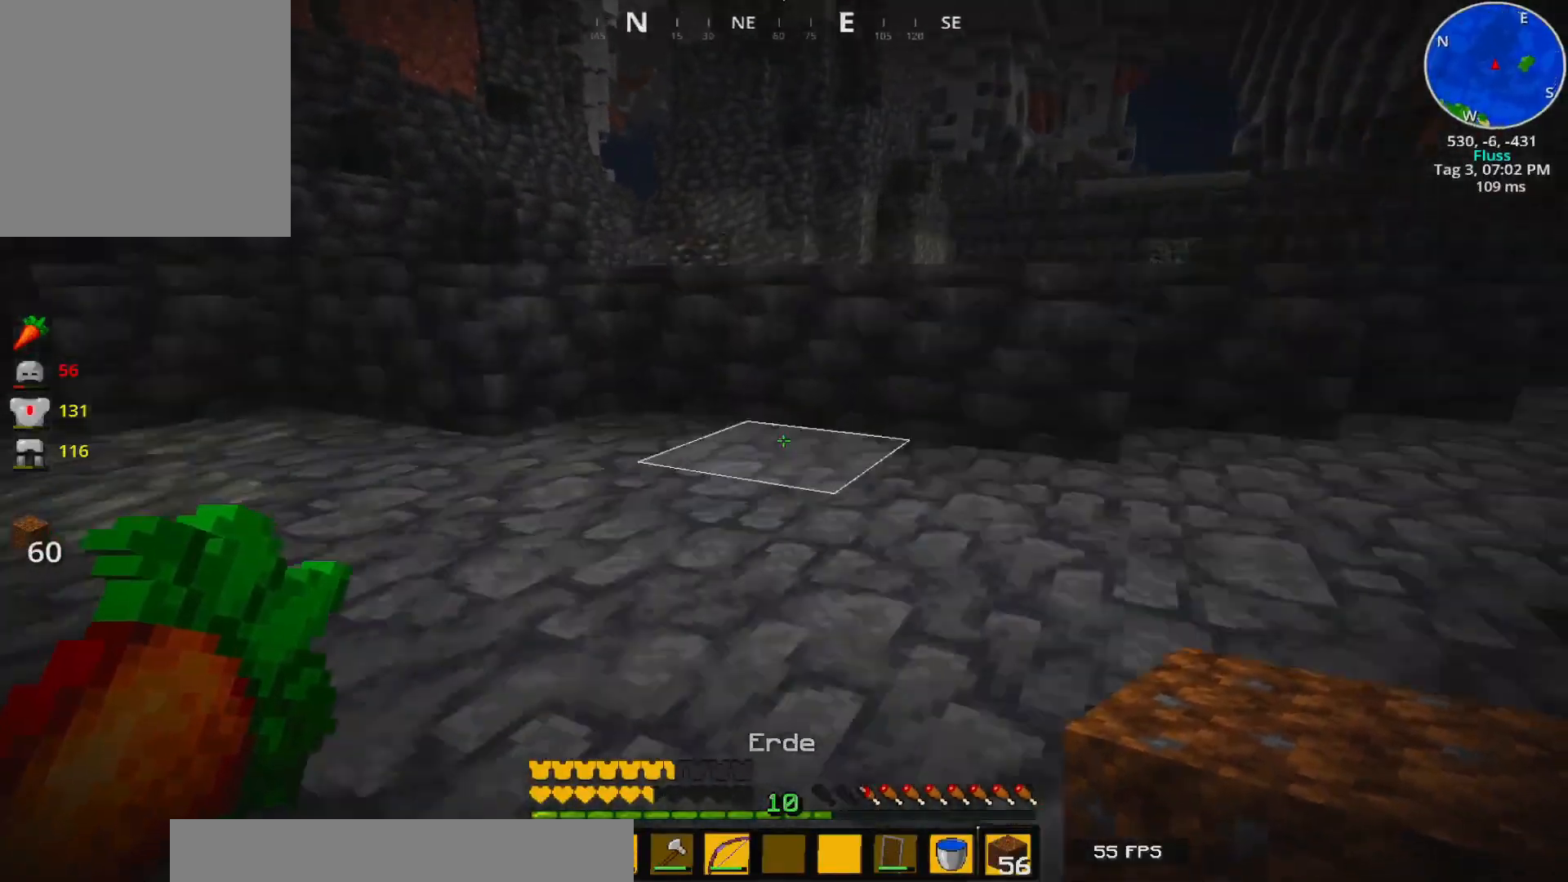
{"keys": ["w"], "events": [[150, "a", "down"], [317, "a", "up"]]}
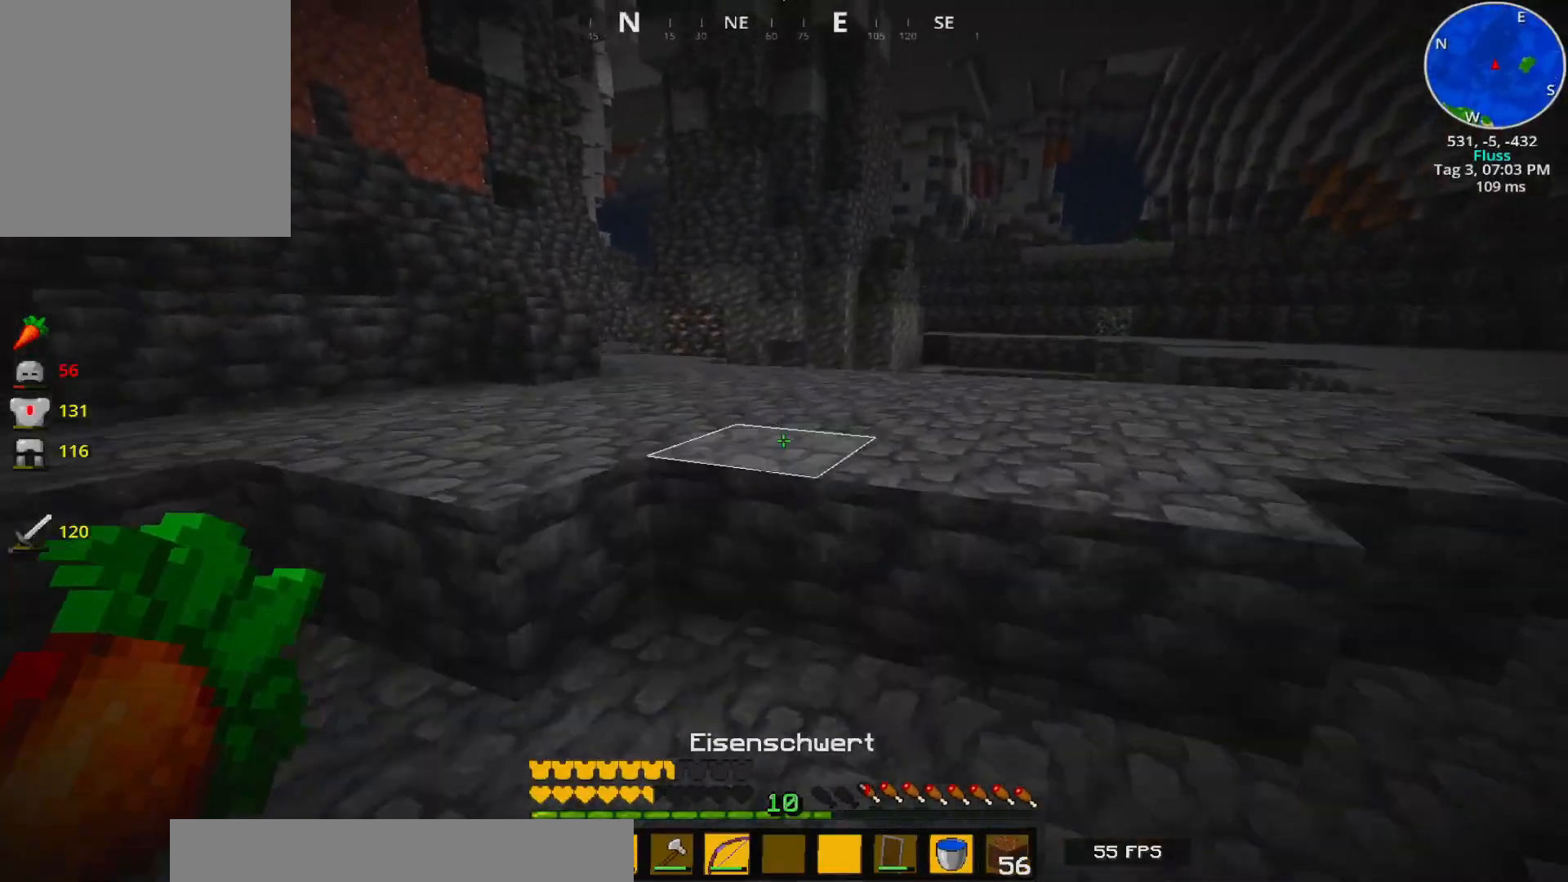
{"keys": ["w"], "events": []}
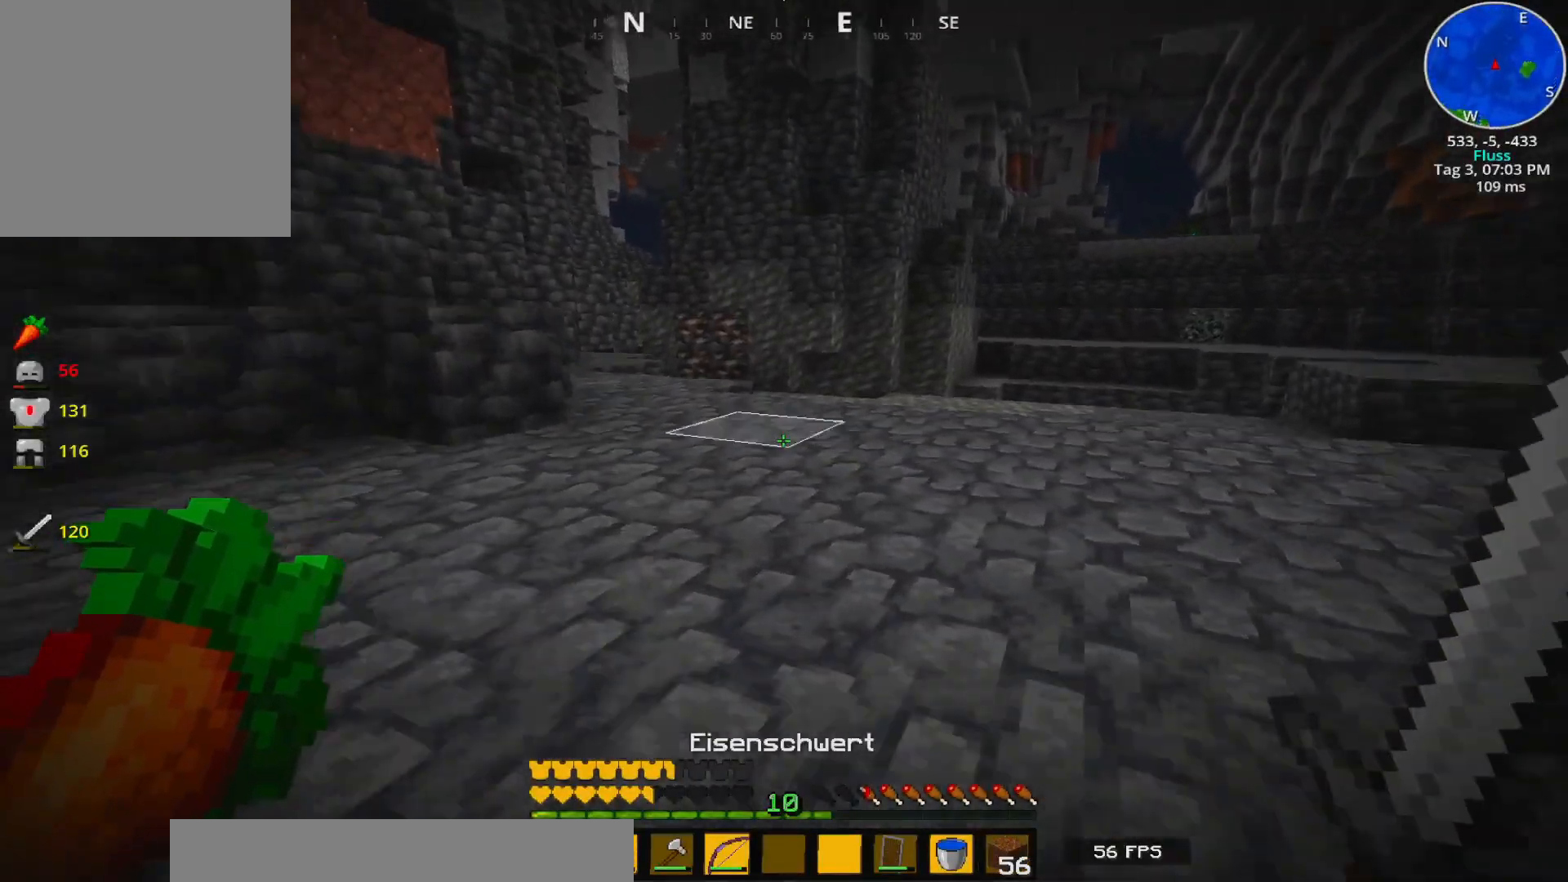
{"keys": ["w"], "events": []}
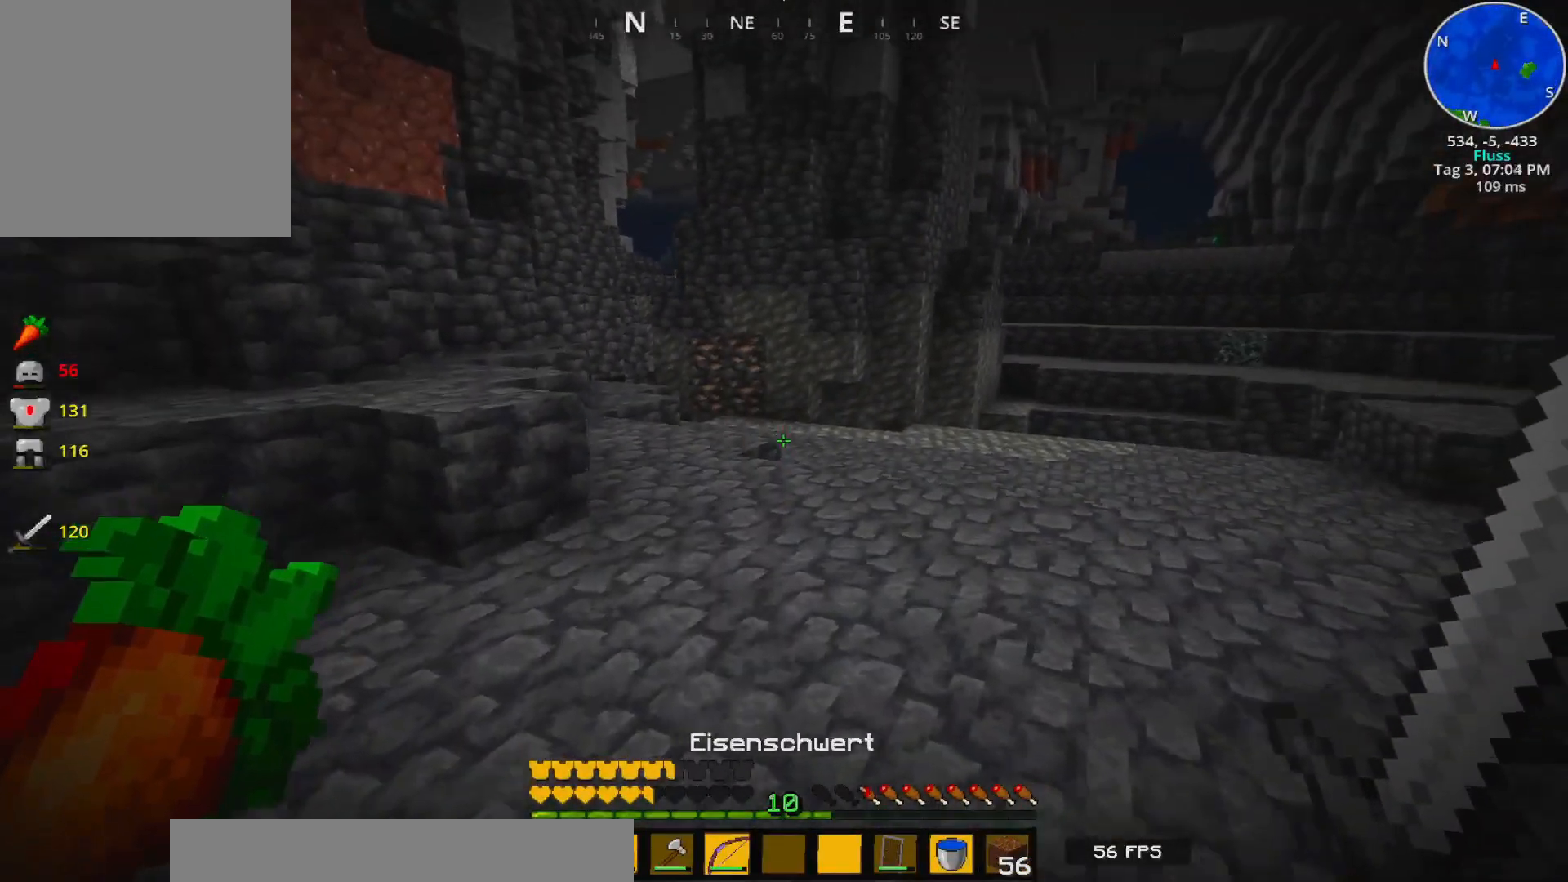
{"keys": ["a", "w"], "events": [[283, "a", "down"]]}
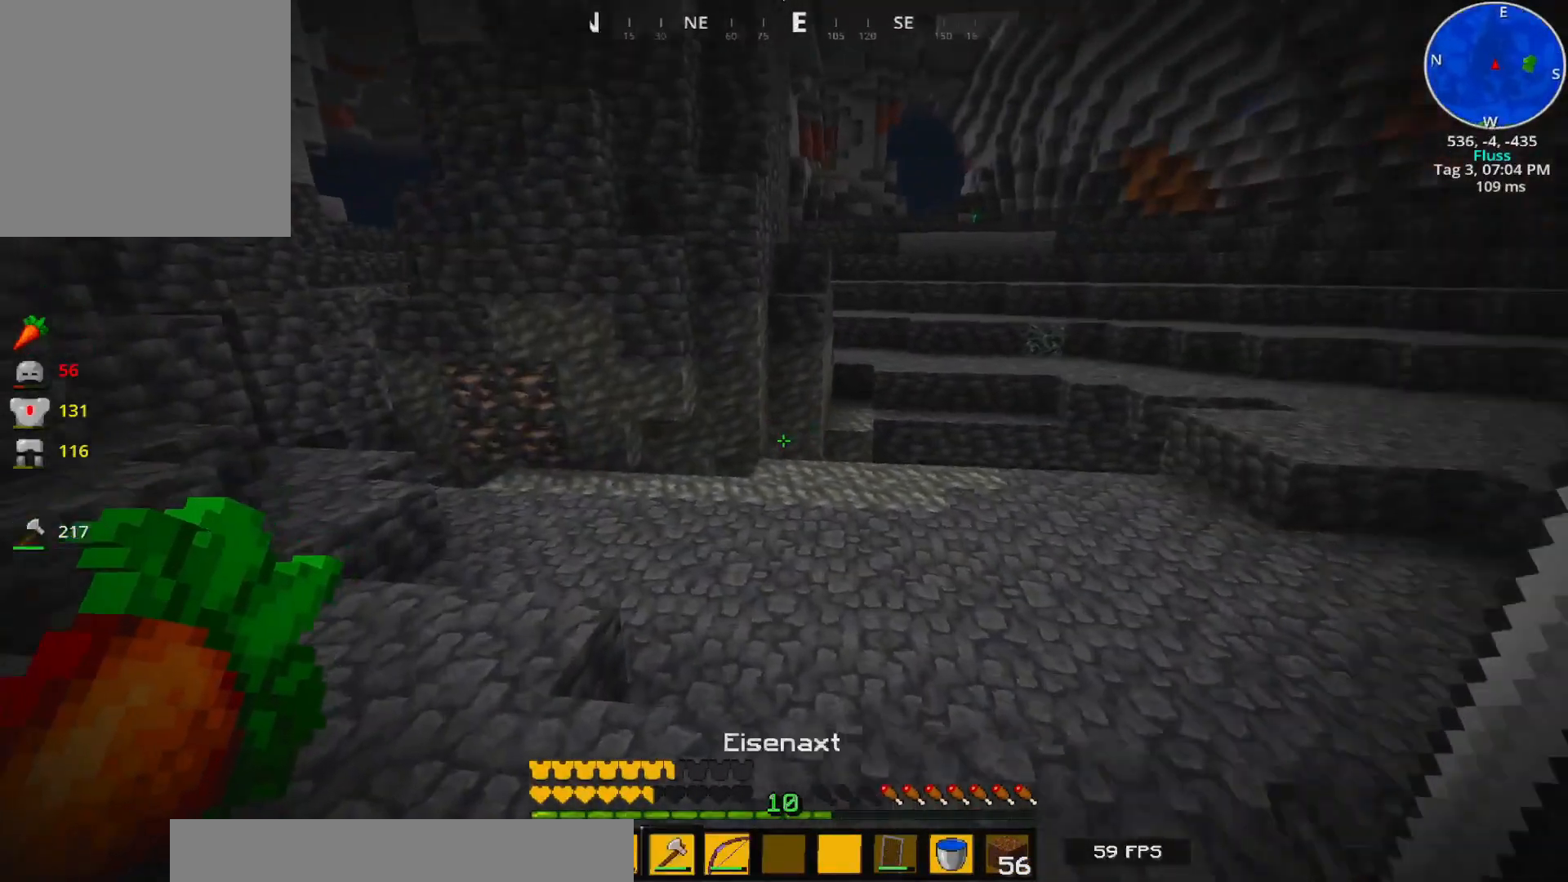
{"keys": ["a", "w"], "events": []}
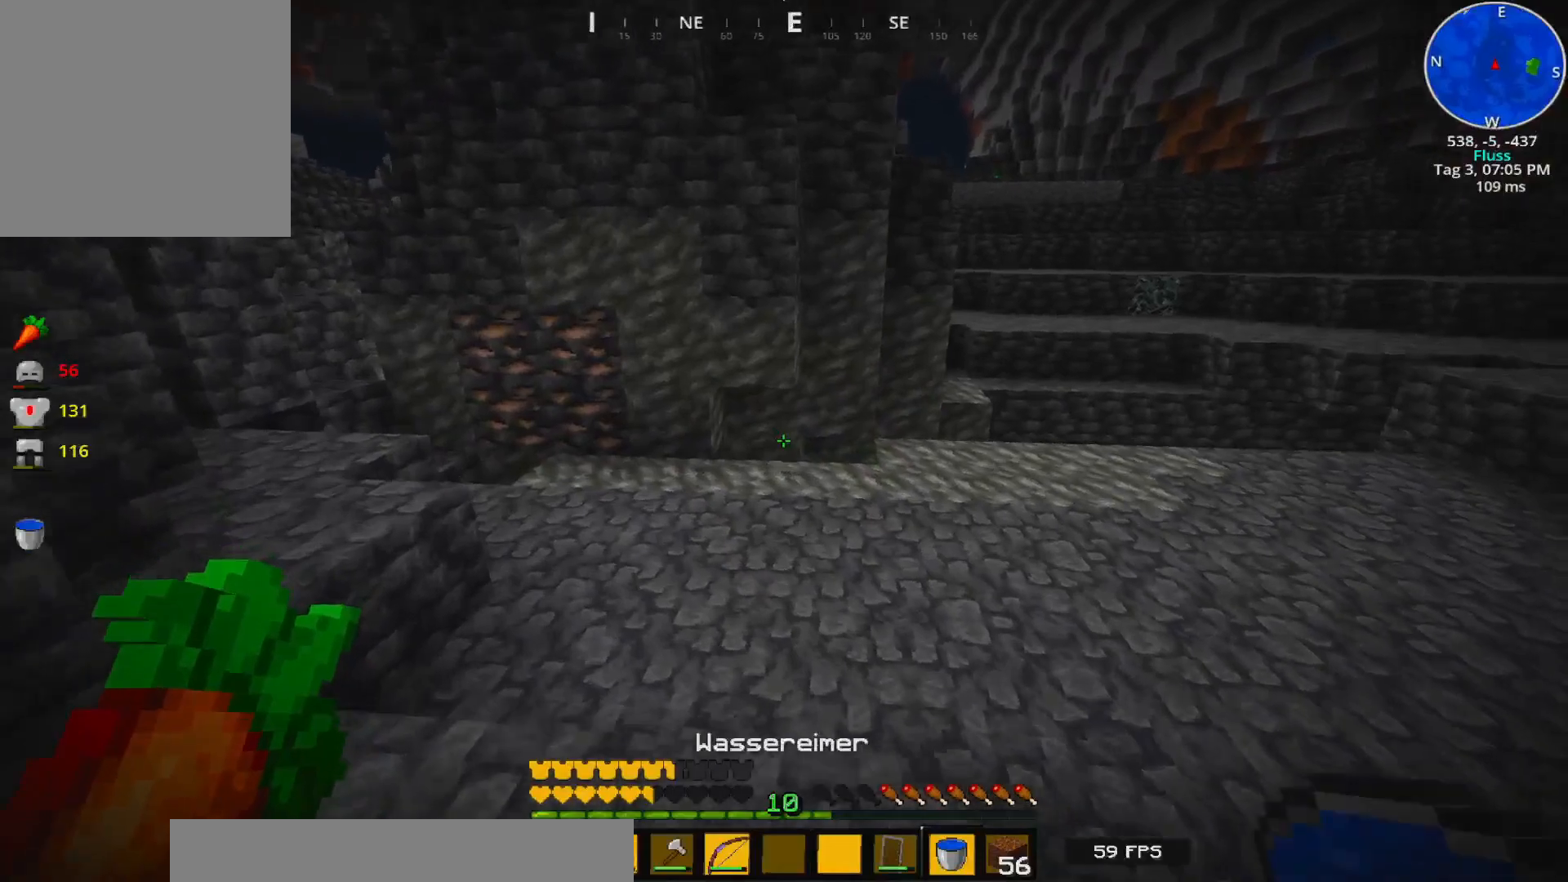
{"keys": ["a", "w"], "events": []}
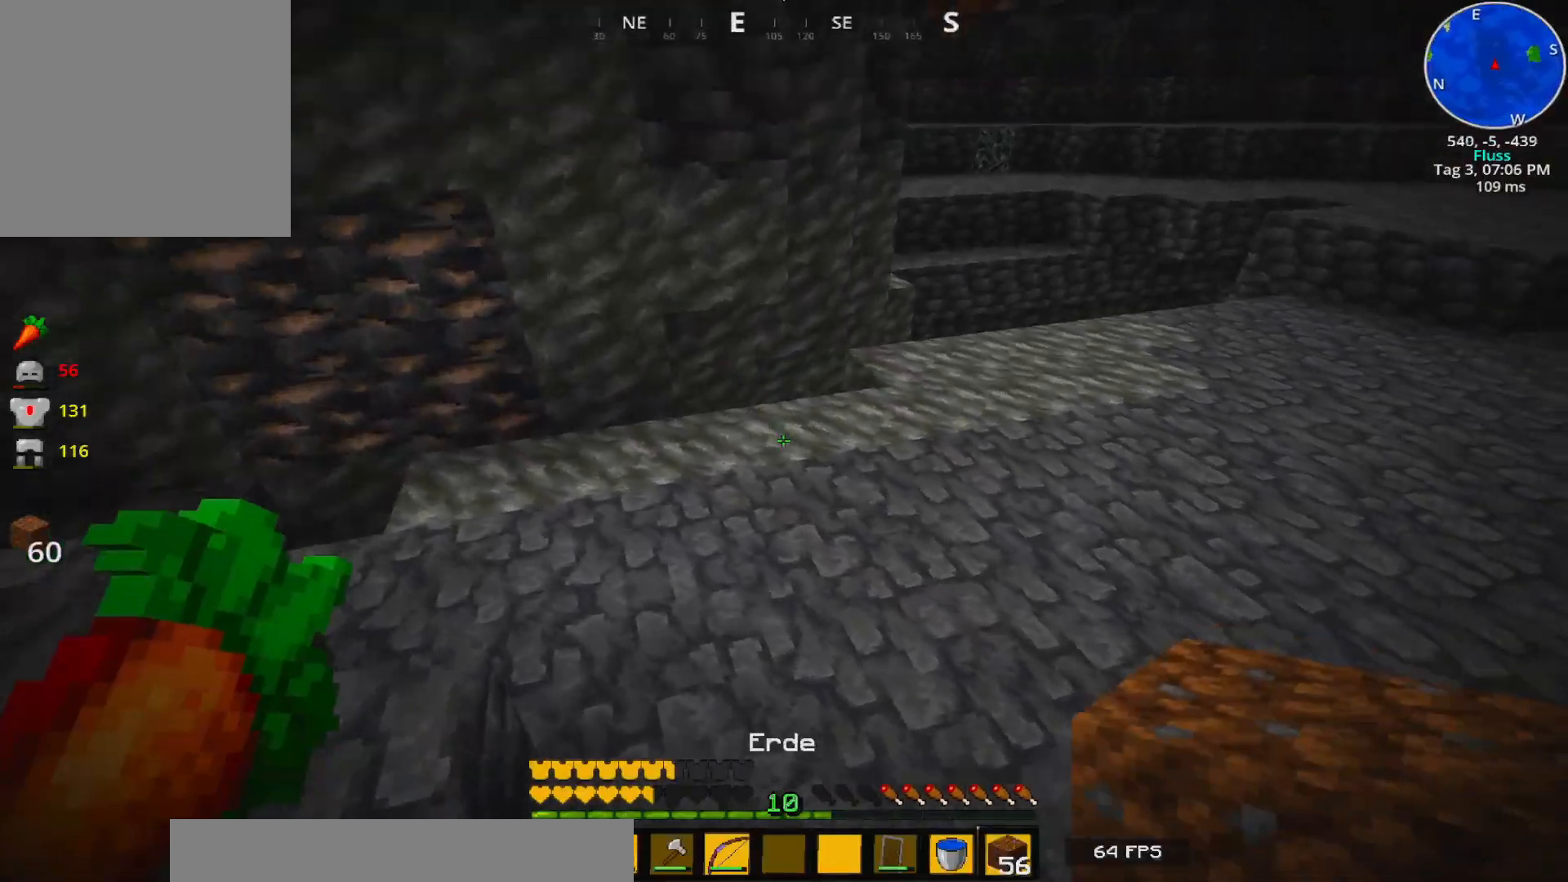
{"keys": ["a", "w"], "events": [[17, "d", "down"], [200, "d", "up"]]}
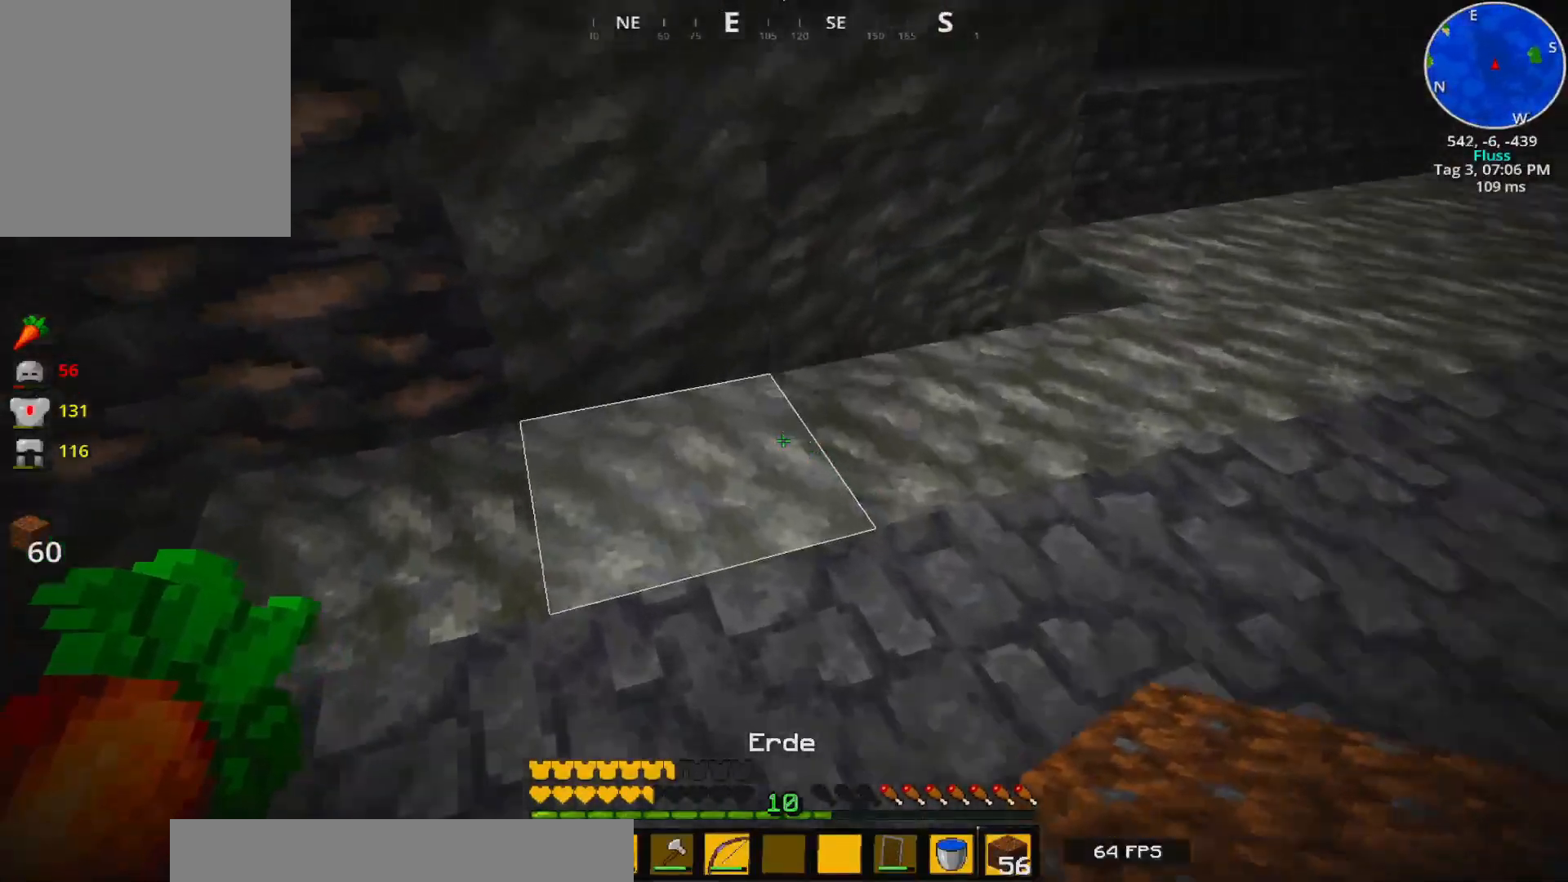
{"keys": [], "events": [[117, "w", "up"], [283, "a", "up"]]}
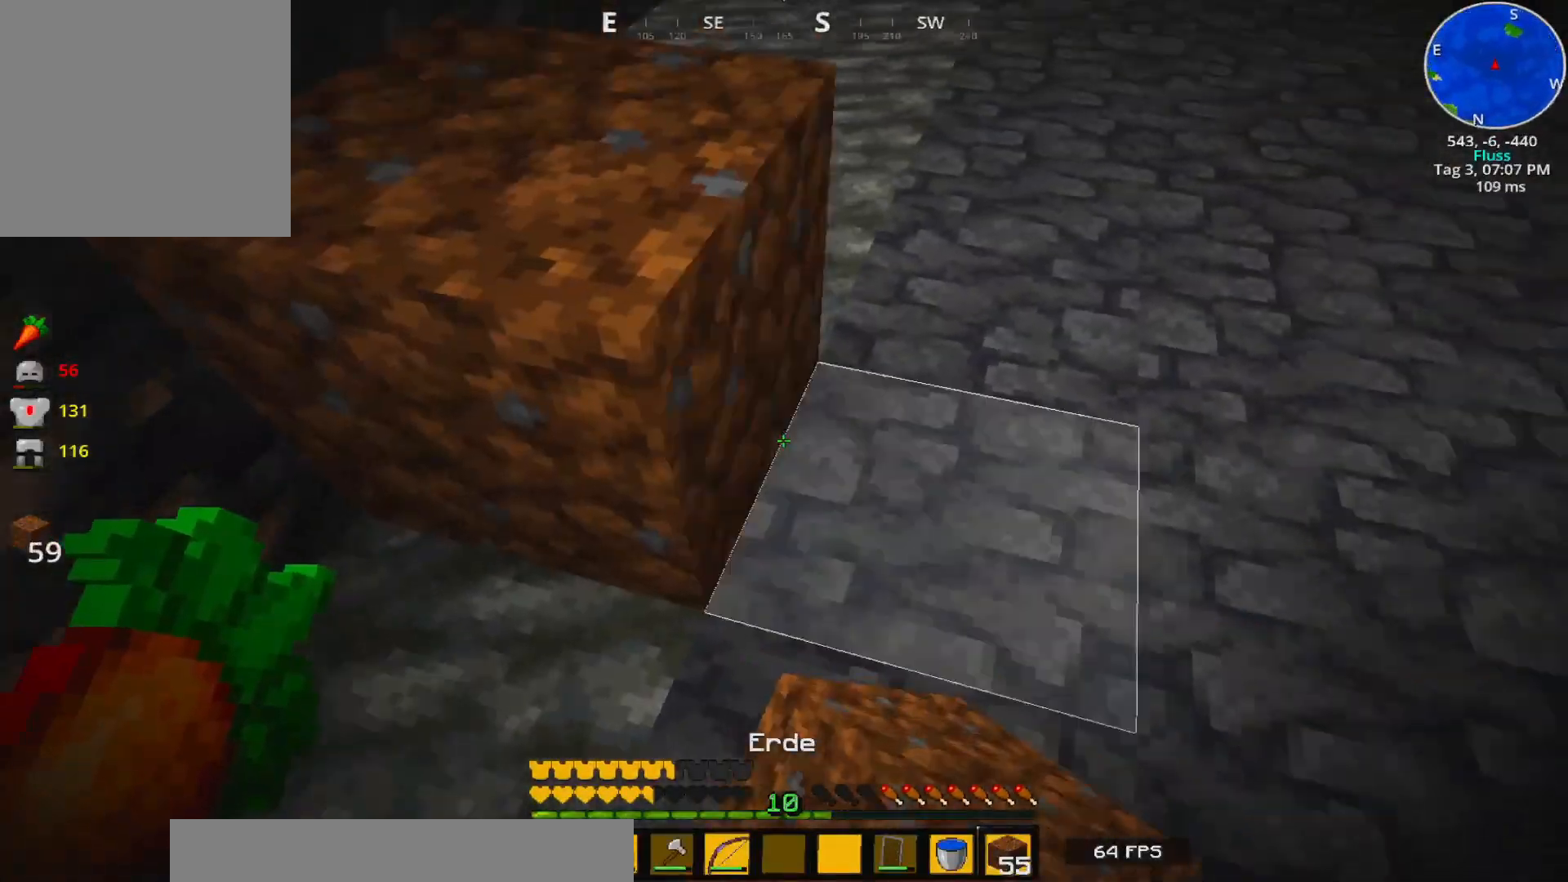
{"keys": [], "events": []}
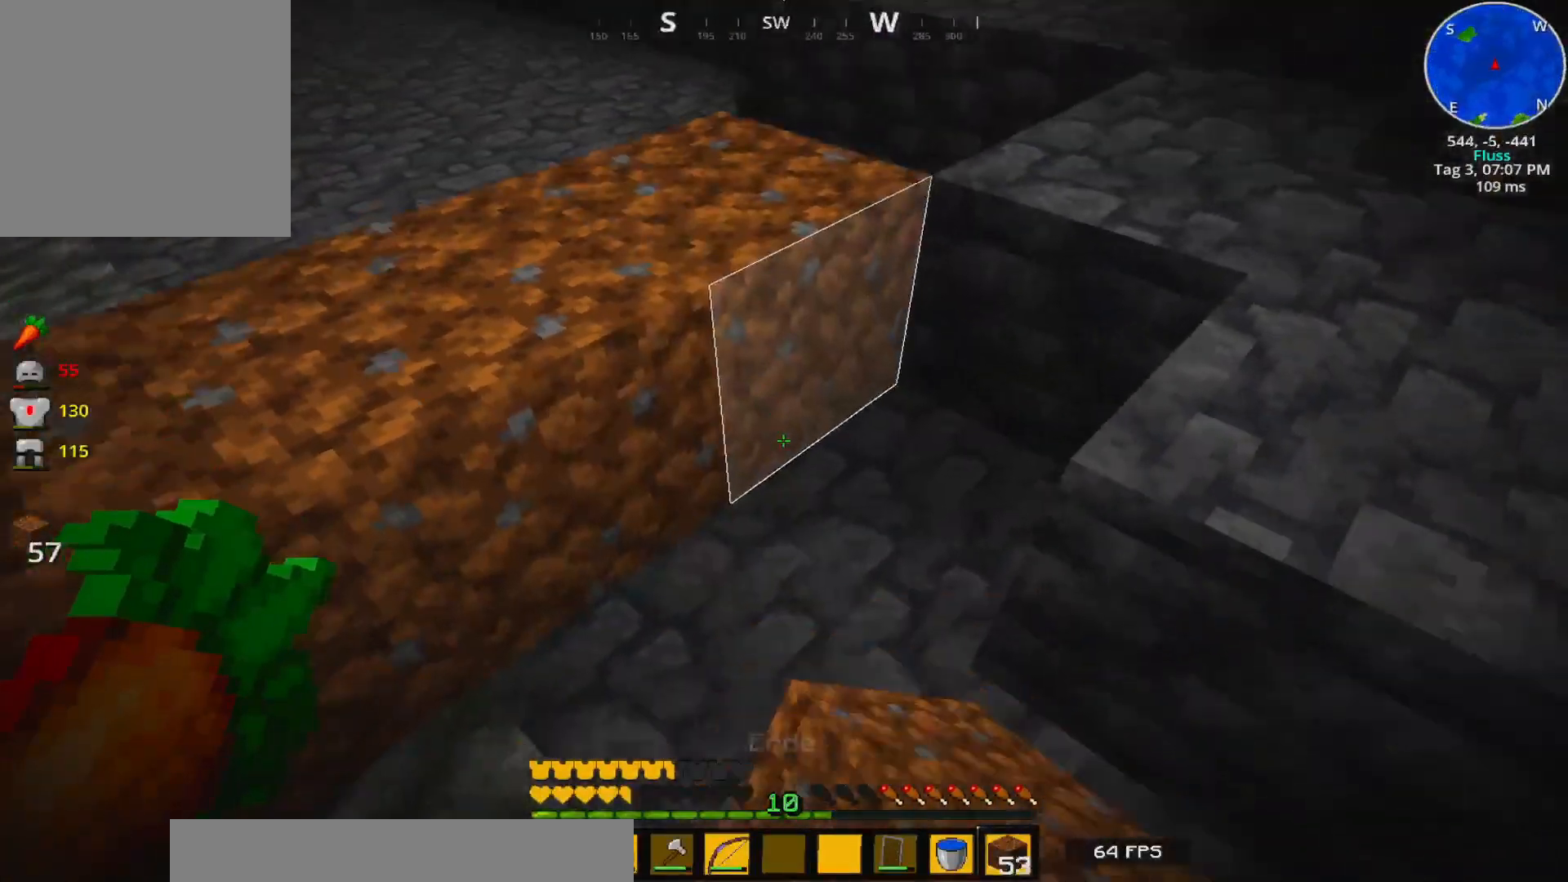
{"keys": [], "events": []}
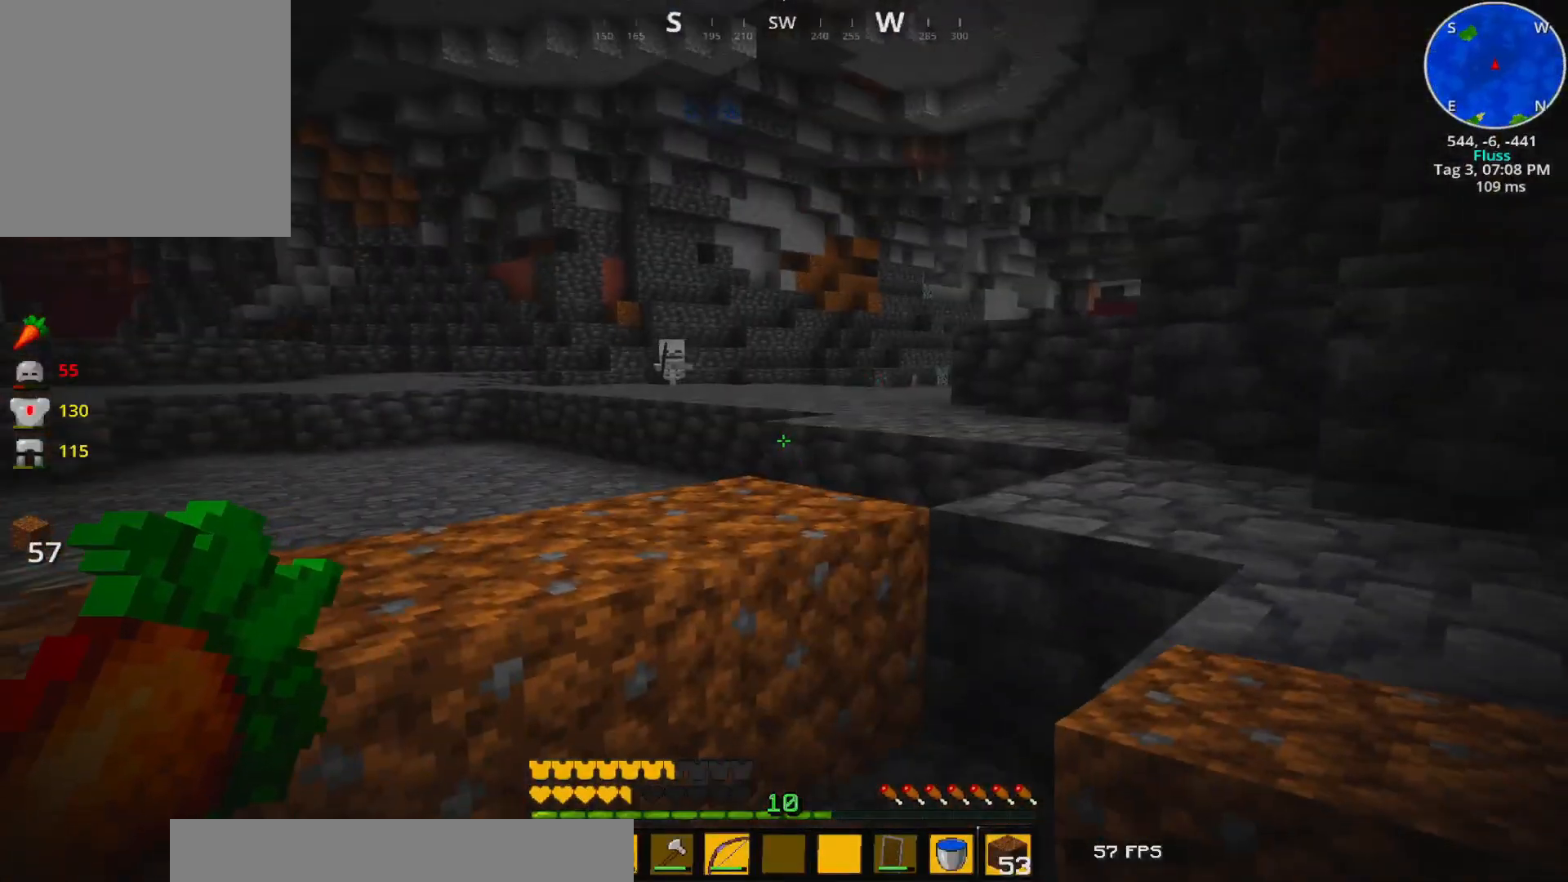
{"keys": [], "events": []}
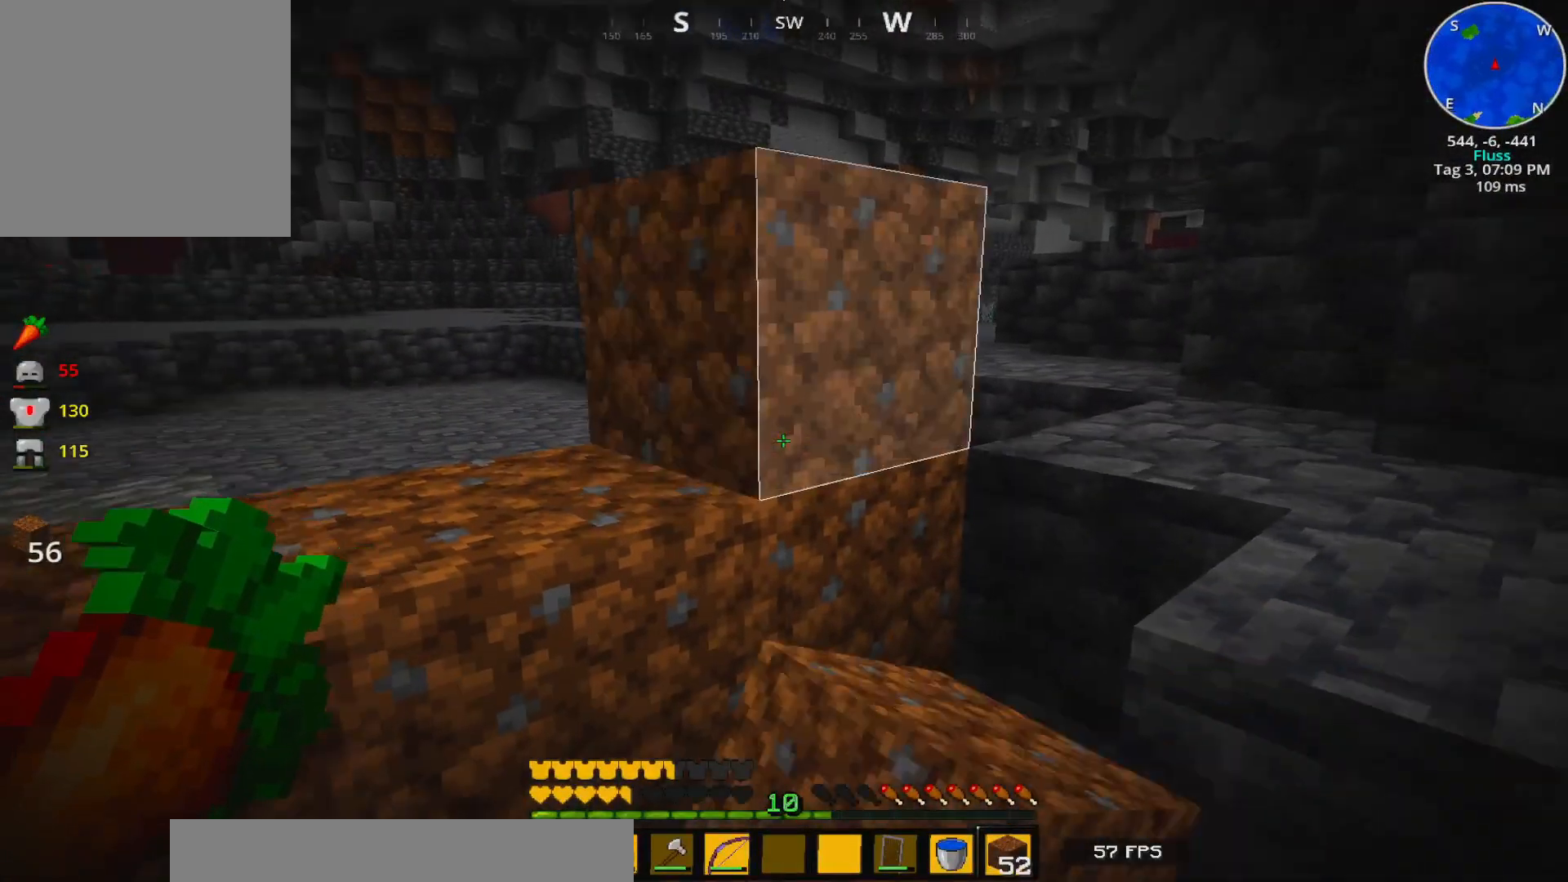
{"keys": [], "events": []}
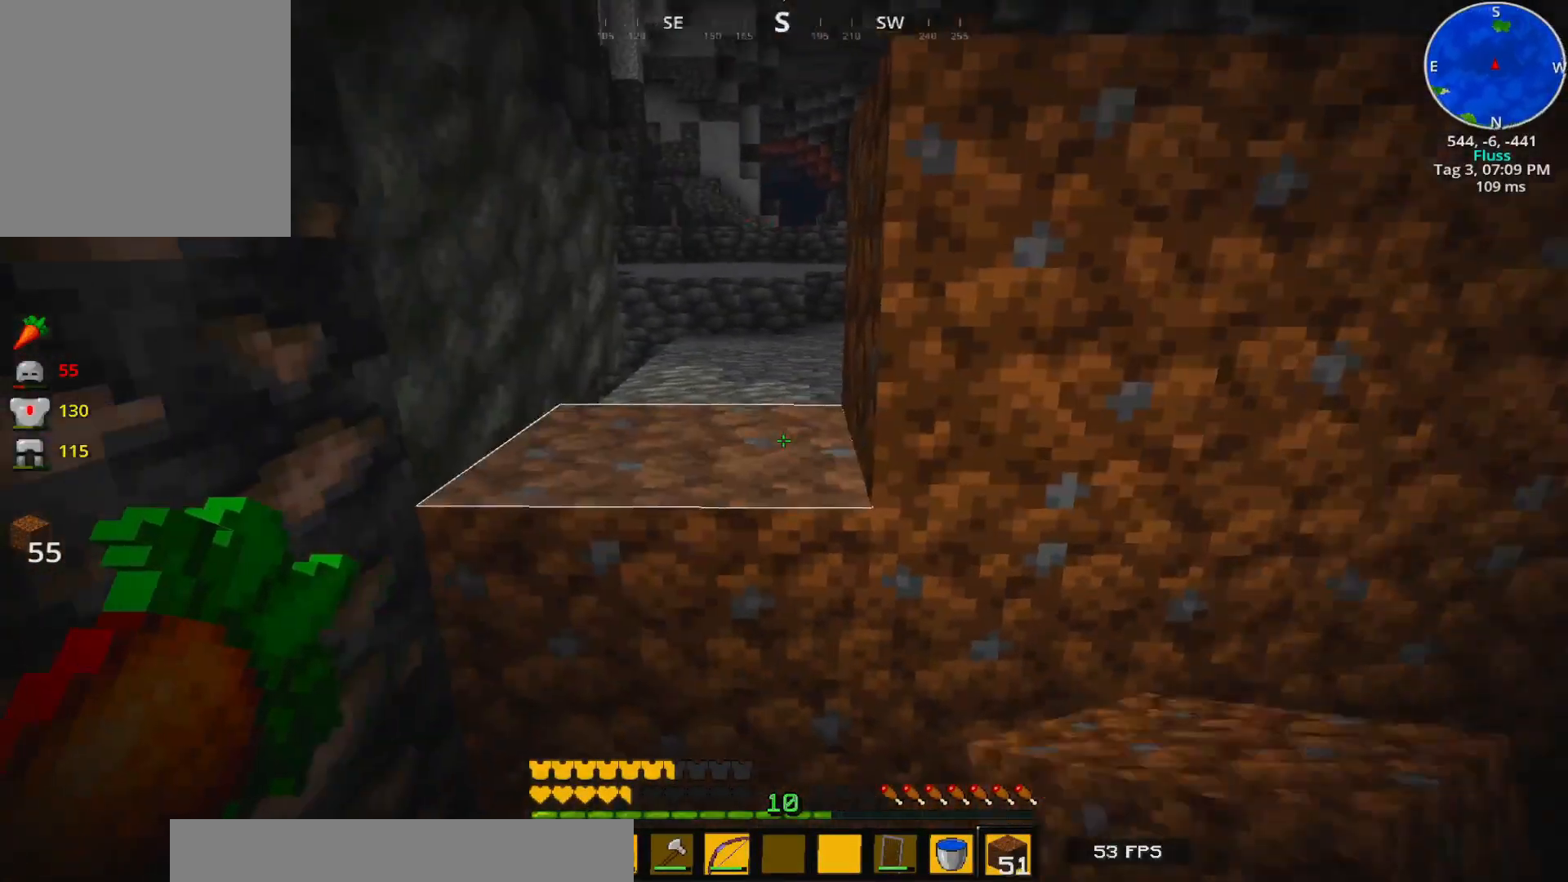
{"keys": [], "events": []}
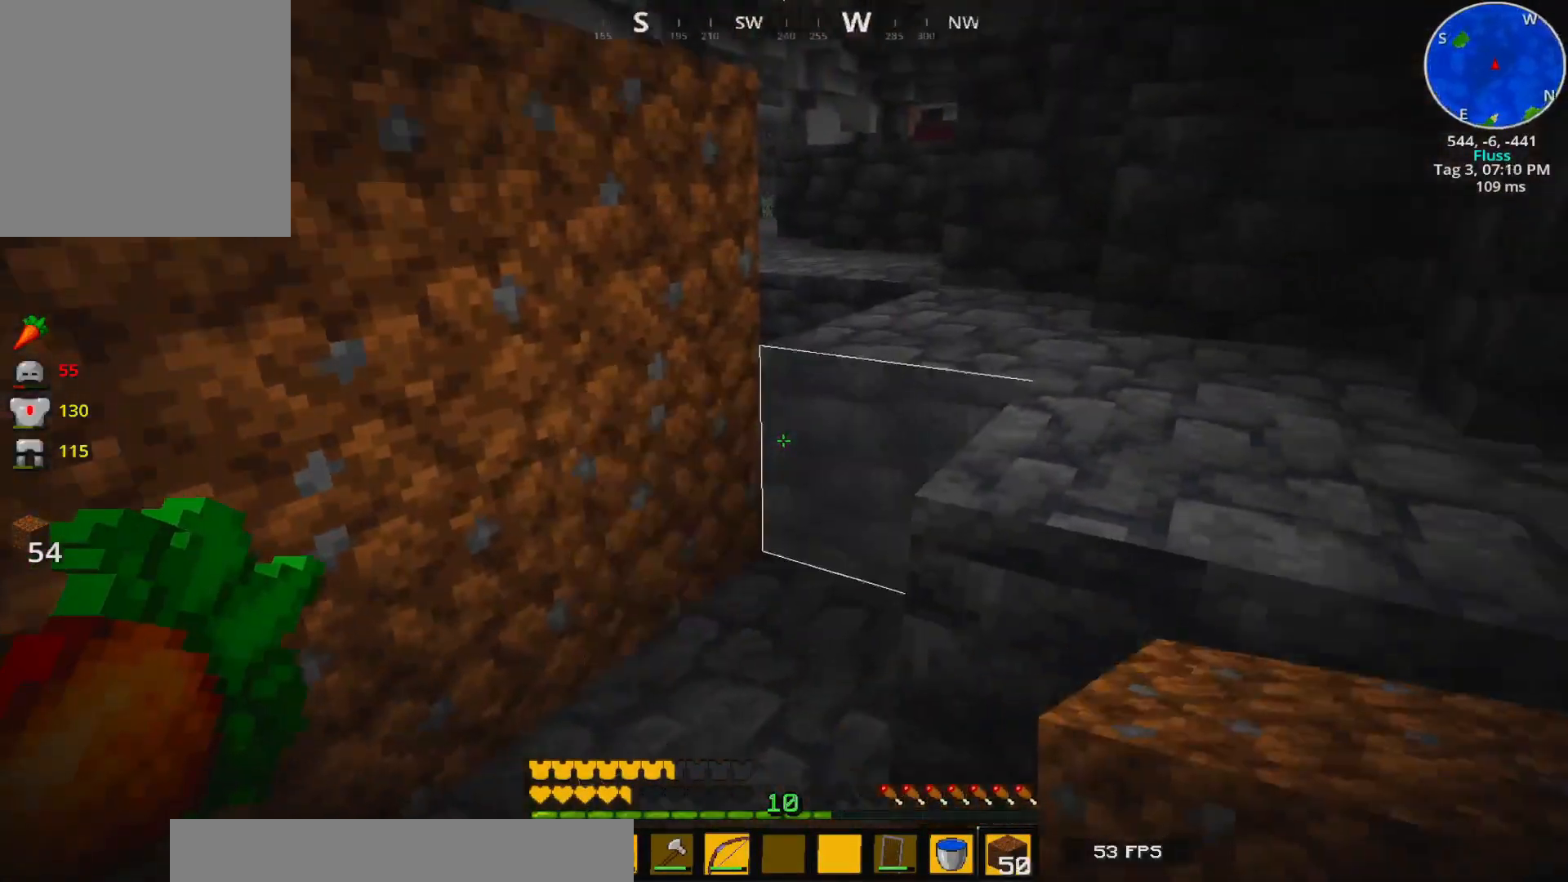
{"keys": [], "events": []}
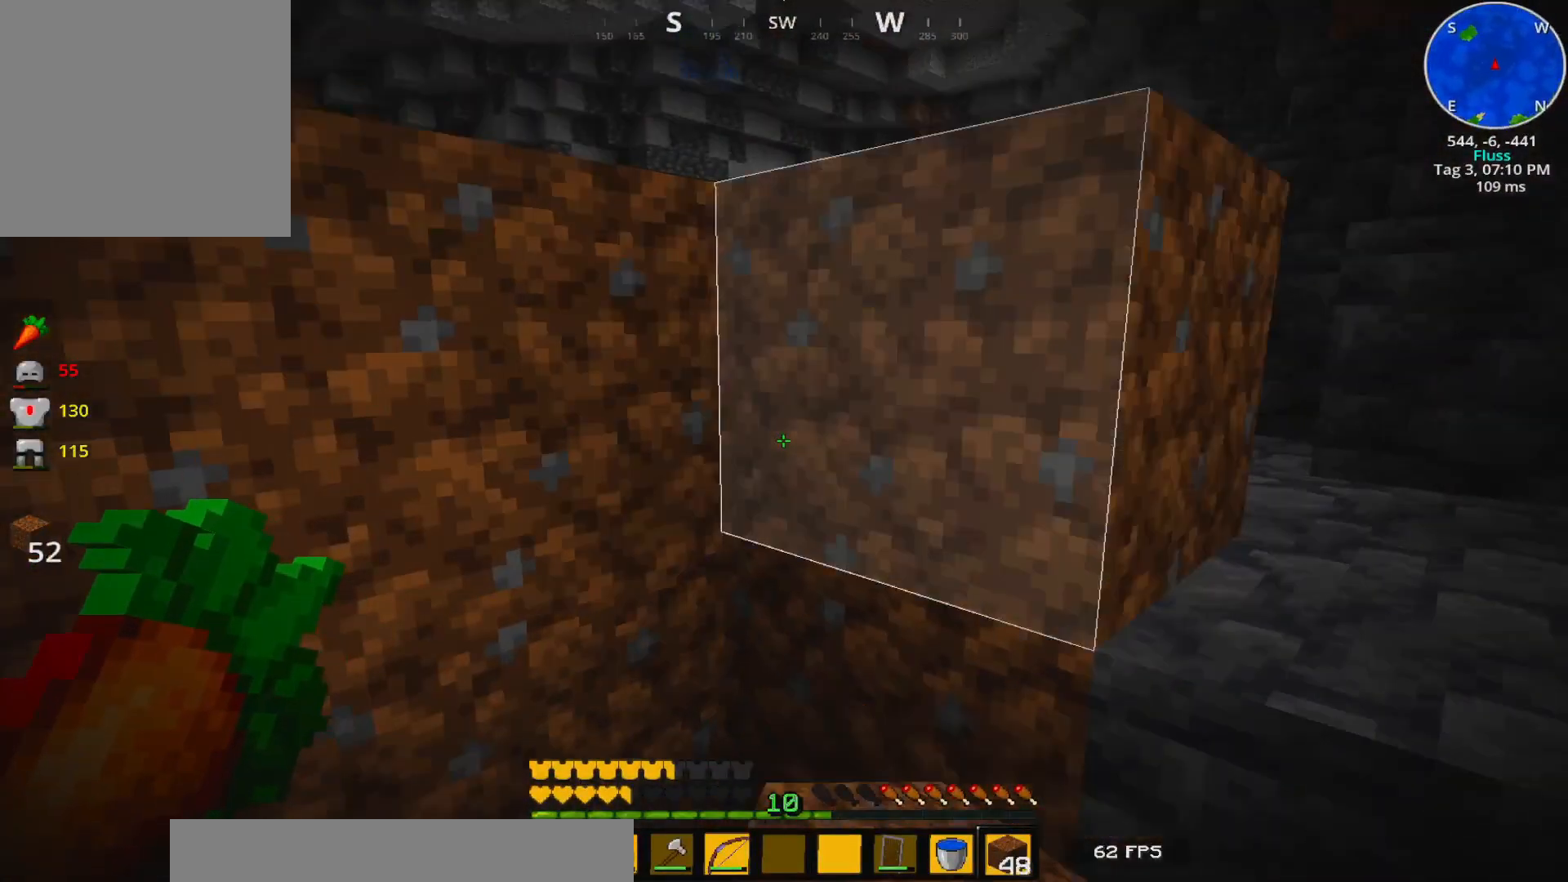
{"keys": [], "events": []}
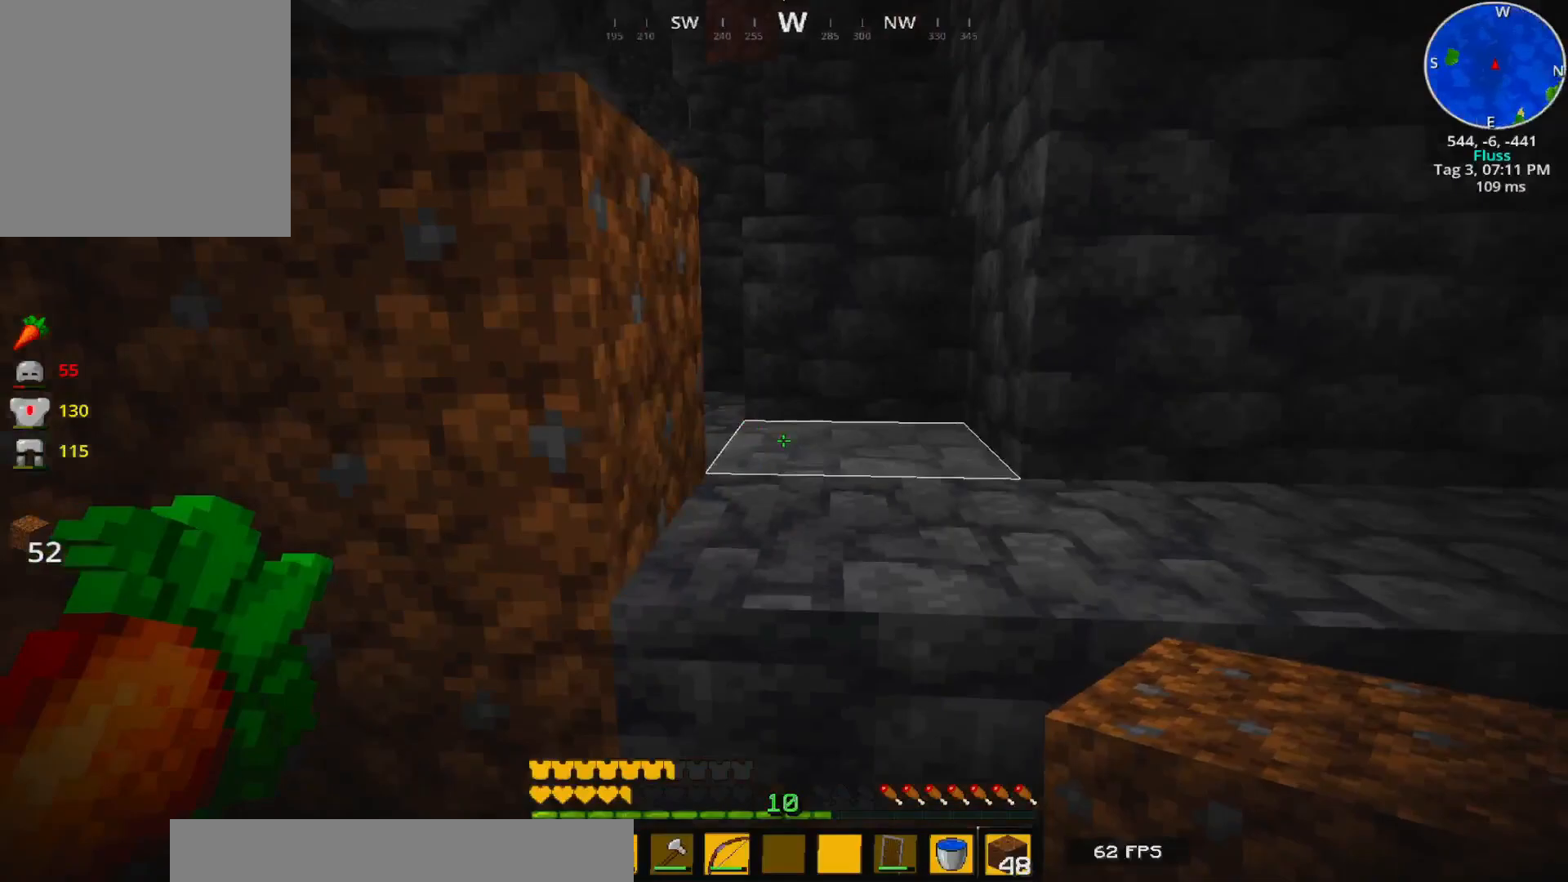
{"keys": [], "events": []}
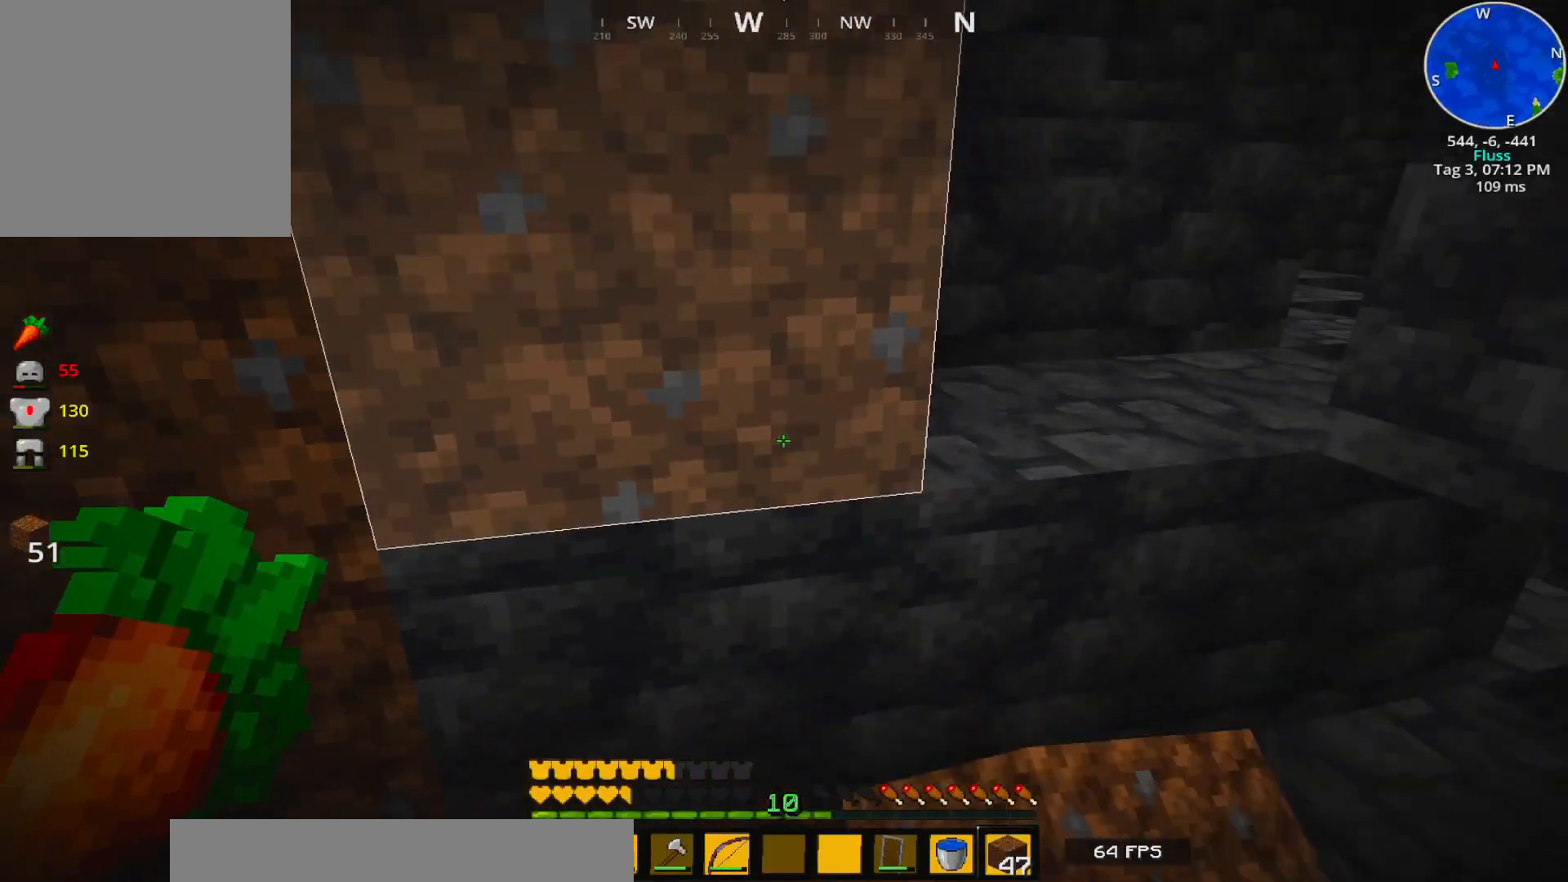
{"keys": ["w"], "events": [[17, "w", "down"], [150, "d", "down"], [233, "d", "up"]]}
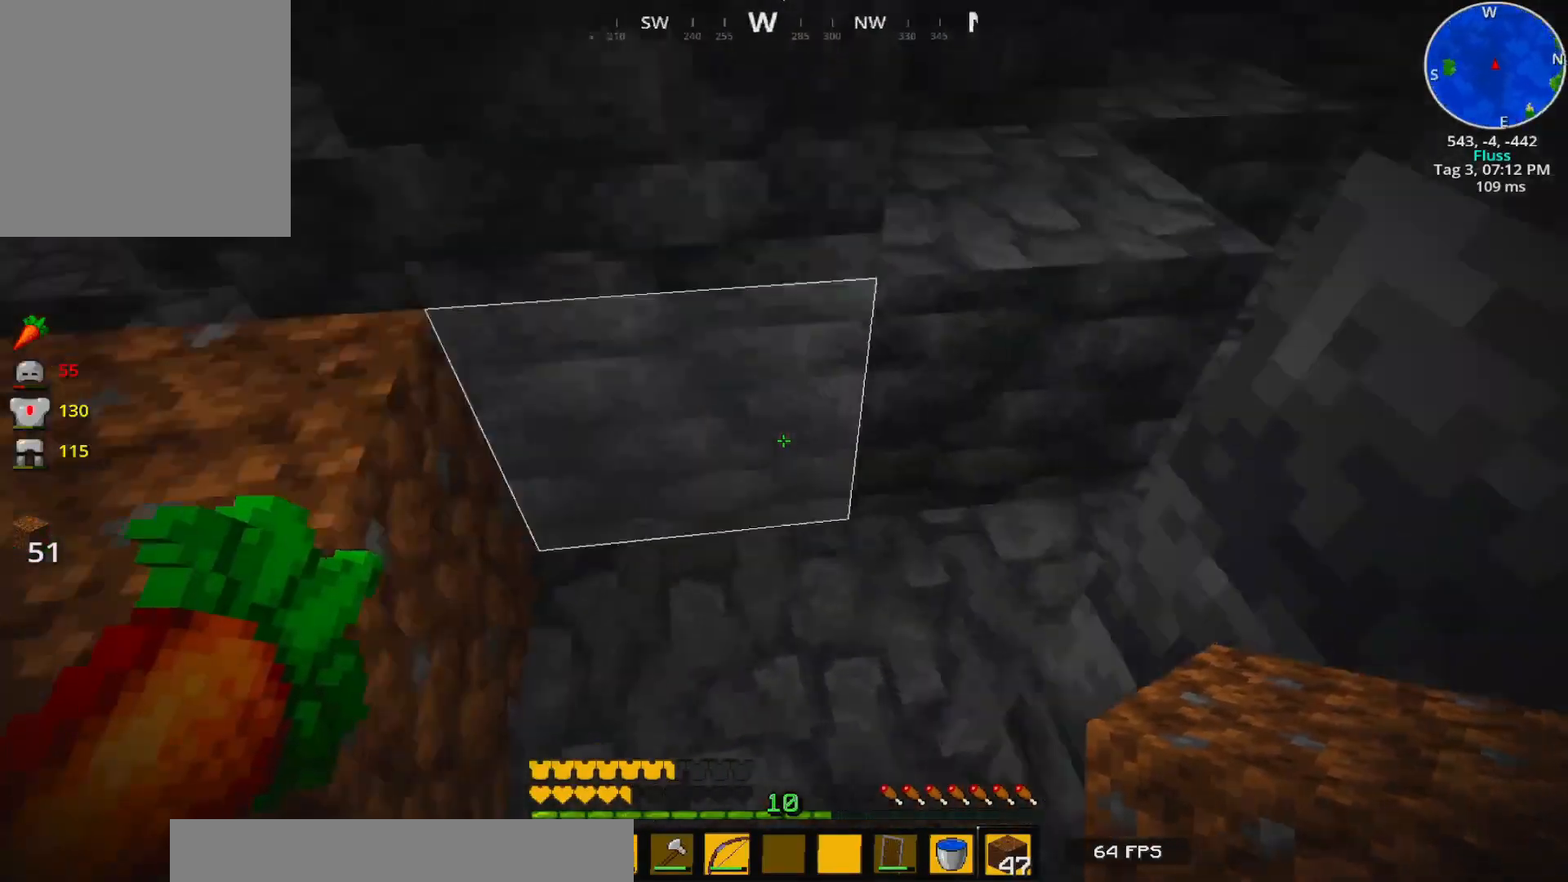
{"keys": ["w"], "events": [[400, "d", "down"], [500, "d", "up"]]}